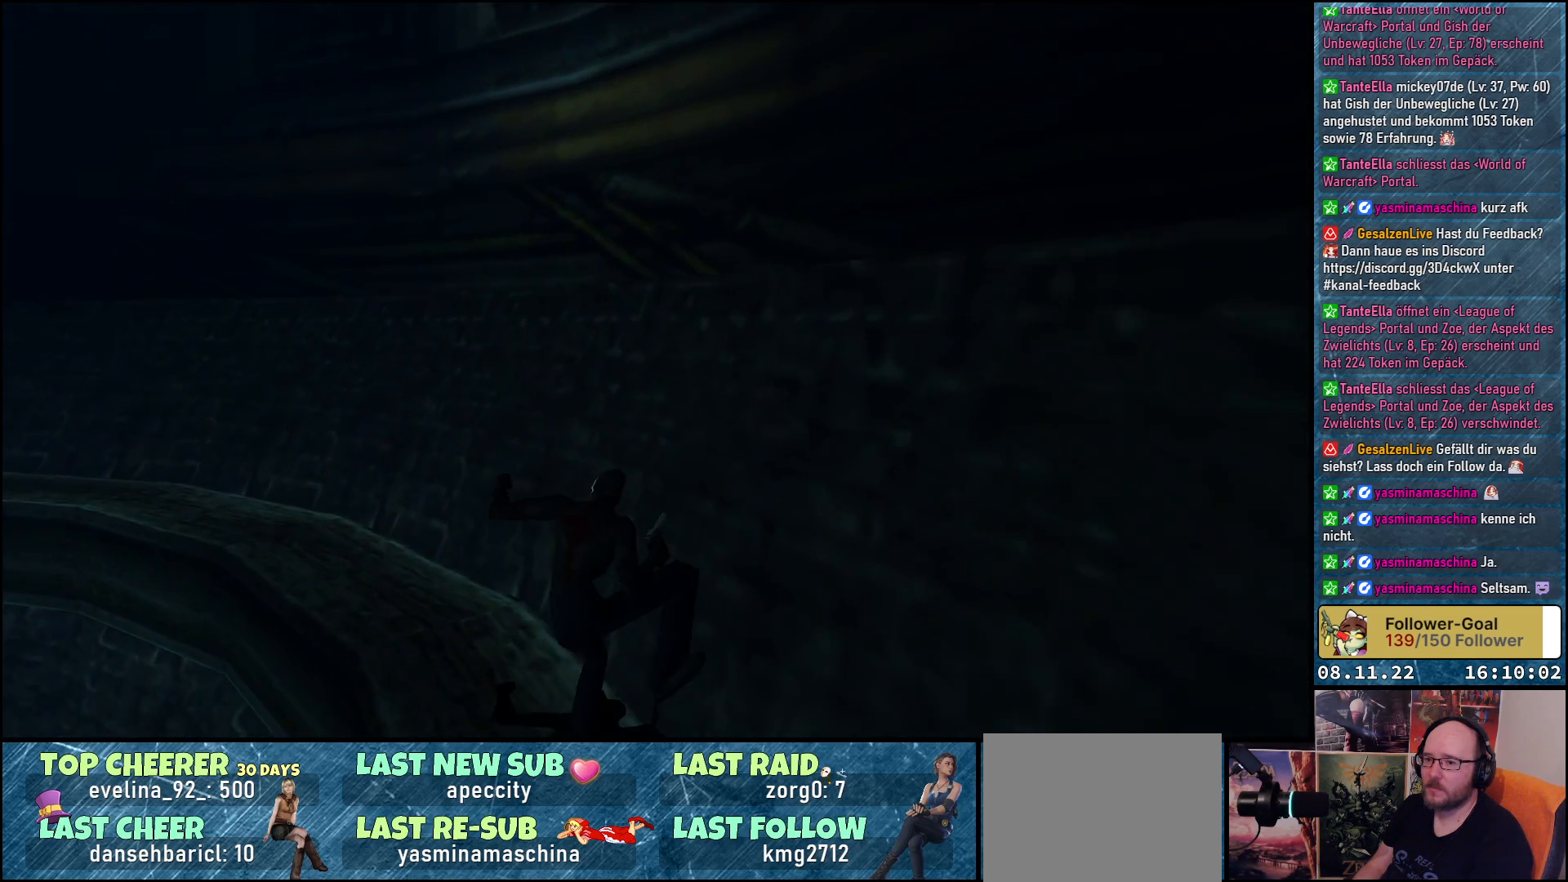
Gameplay with a controller (Xbox layout); each line is a JSON object with the inputs held at the frame after it. "events" lists button and stick changes between this image and that frame as [ms after this image, input, new state], when the widget could be followed in between.
{"buttons": ["DPAD_UP", "DPAD_LEFT"], "left_stick": "center", "right_stick": "center", "events": []}
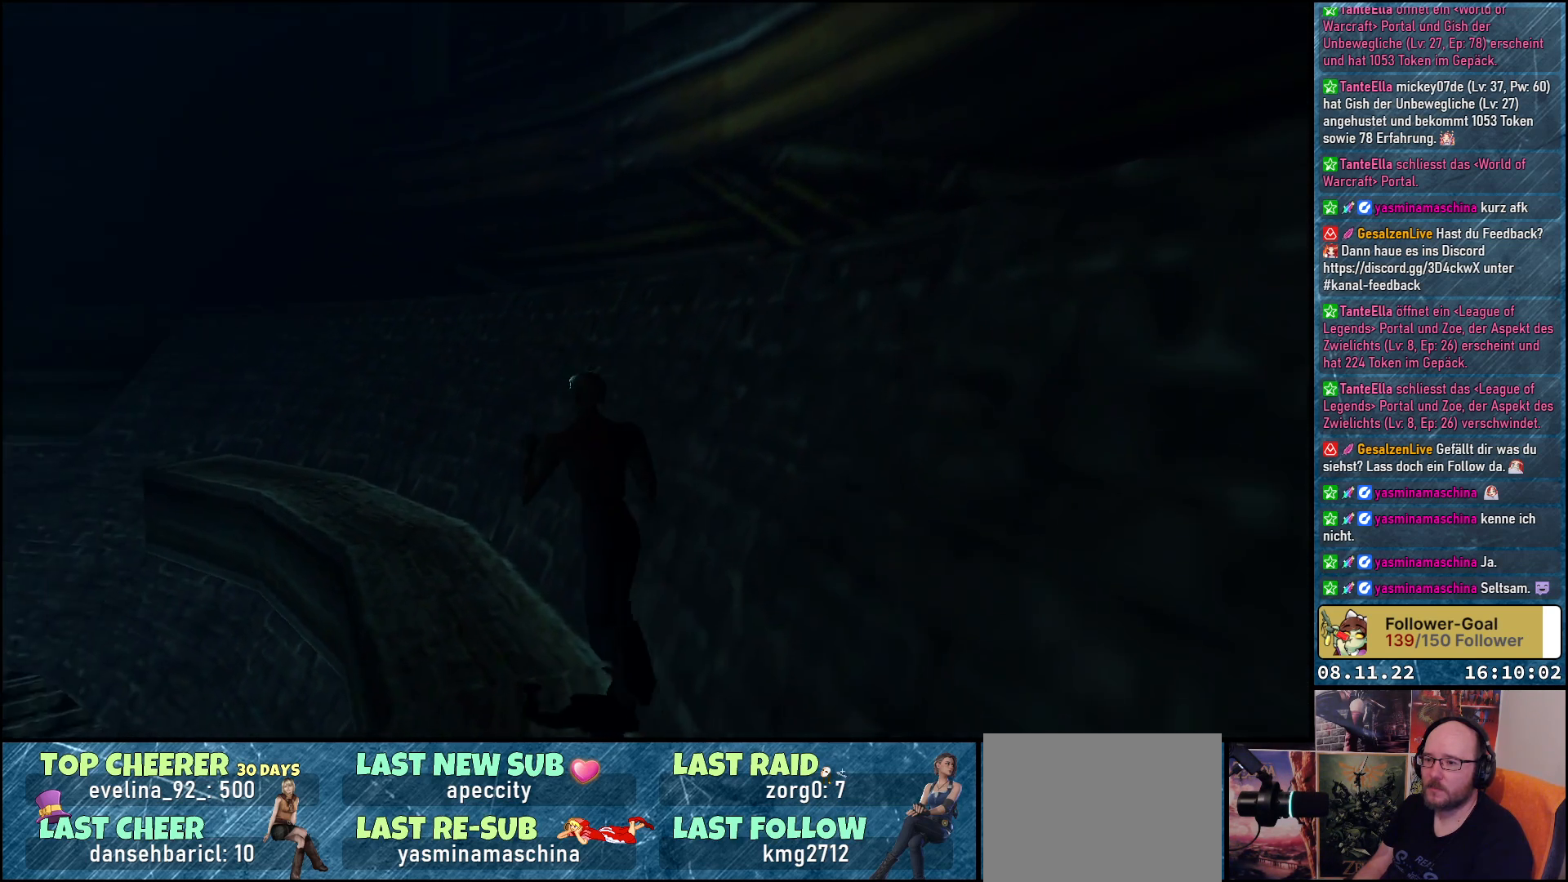
{"buttons": ["DPAD_UP", "DPAD_LEFT"], "left_stick": "center", "right_stick": "center", "events": [[17, "DPAD_LEFT", "up"], [383, "DPAD_LEFT", "down"]]}
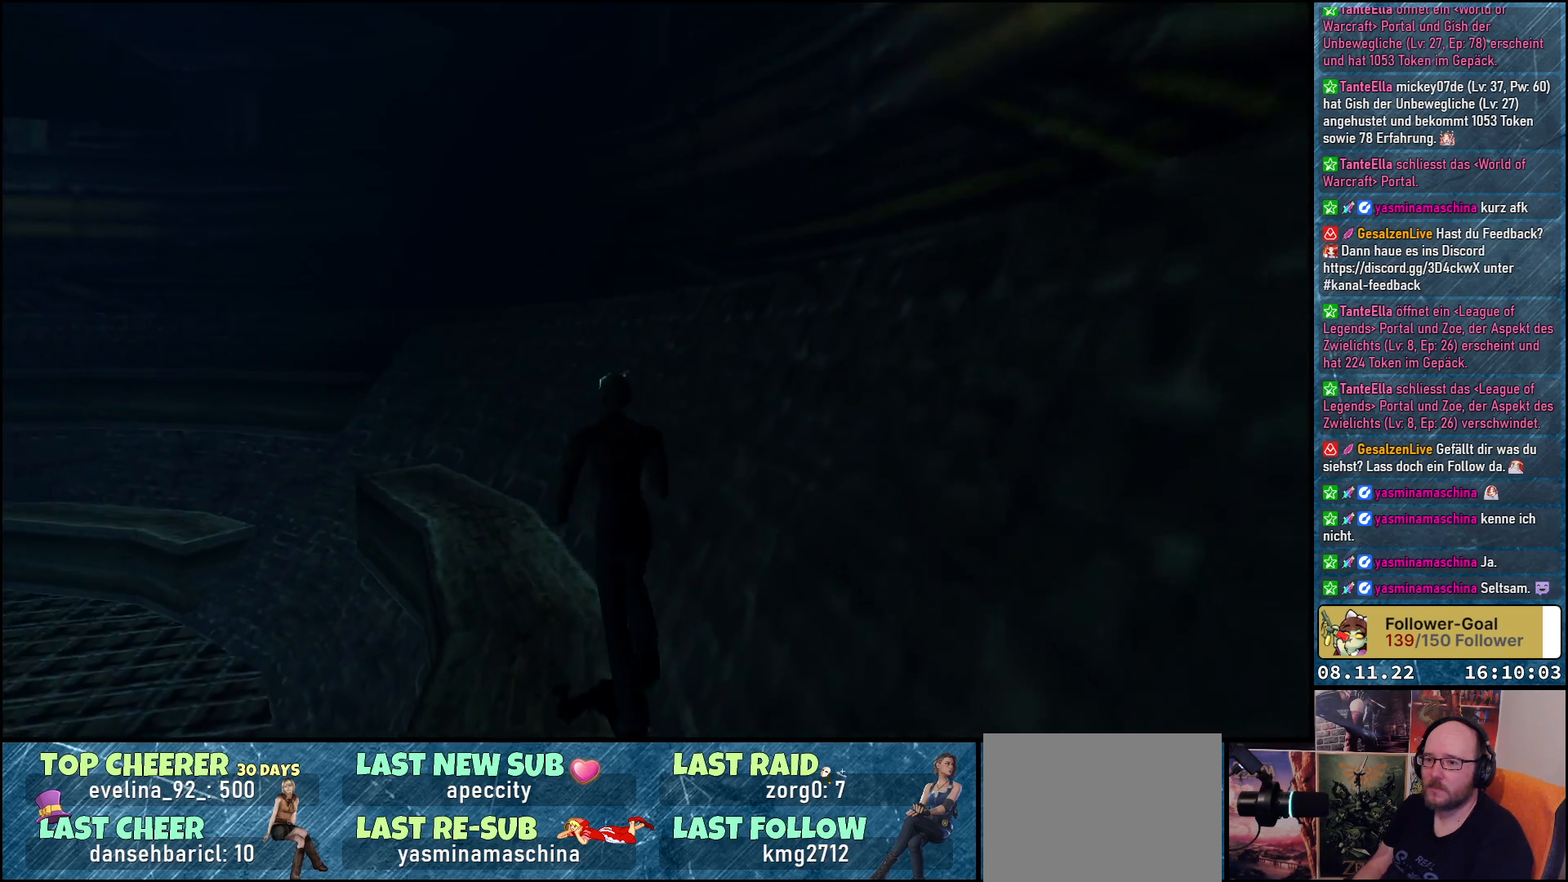
{"buttons": ["DPAD_UP", "DPAD_LEFT"], "left_stick": "center", "right_stick": "center", "events": [[100, "DPAD_LEFT", "up"], [483, "DPAD_LEFT", "down"]]}
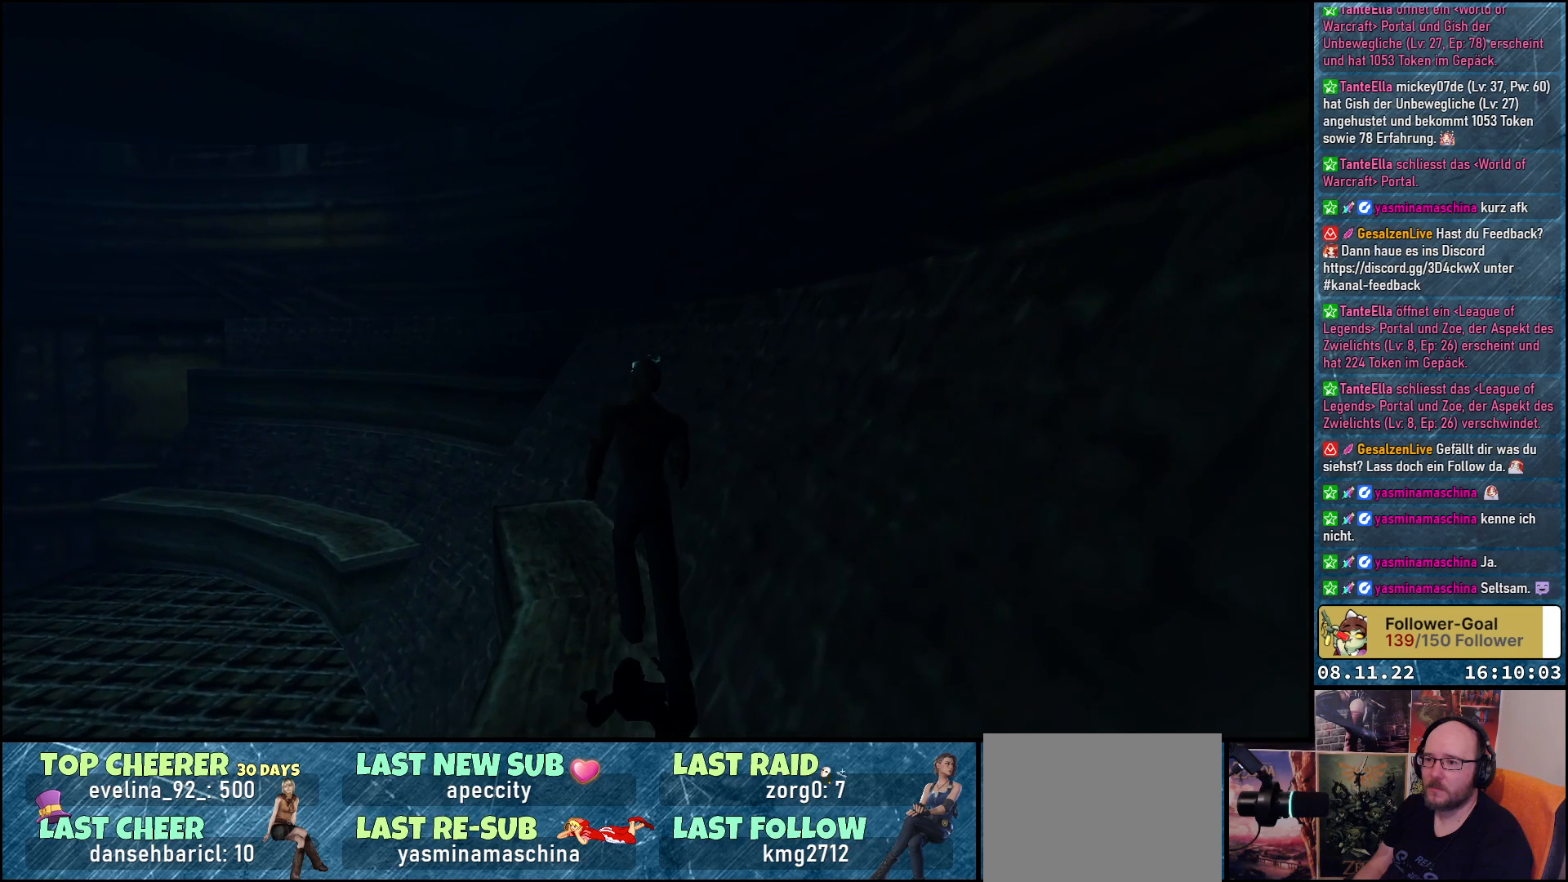
{"buttons": ["DPAD_UP"], "left_stick": "center", "right_stick": "center", "events": [[100, "DPAD_LEFT", "up"]]}
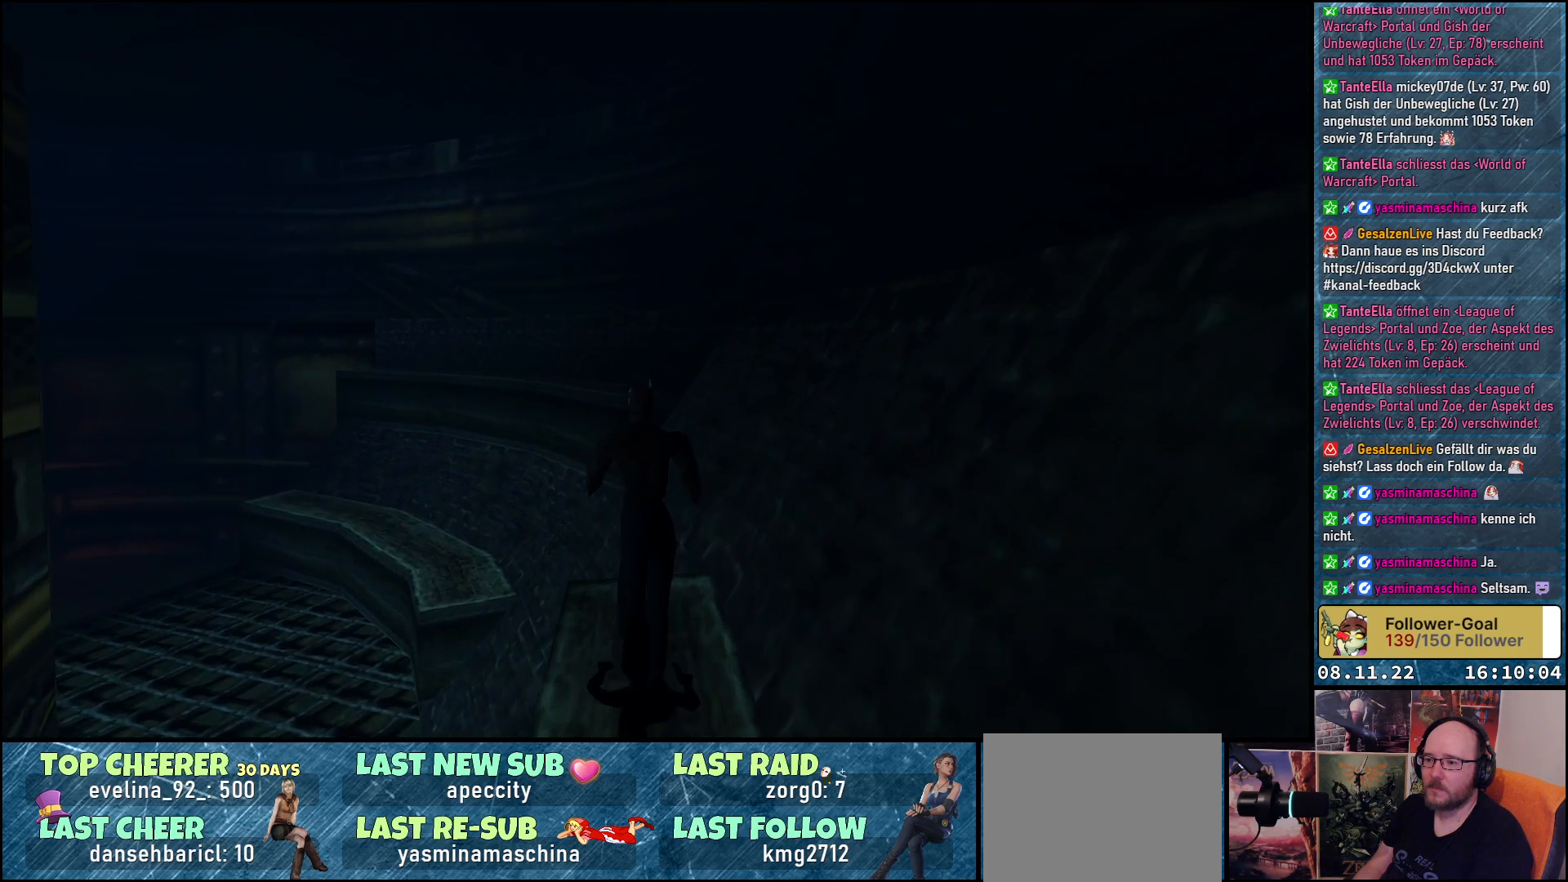
{"buttons": ["Y", "DPAD_UP"], "left_stick": "center", "right_stick": "center", "events": [[283, "Y", "down"]]}
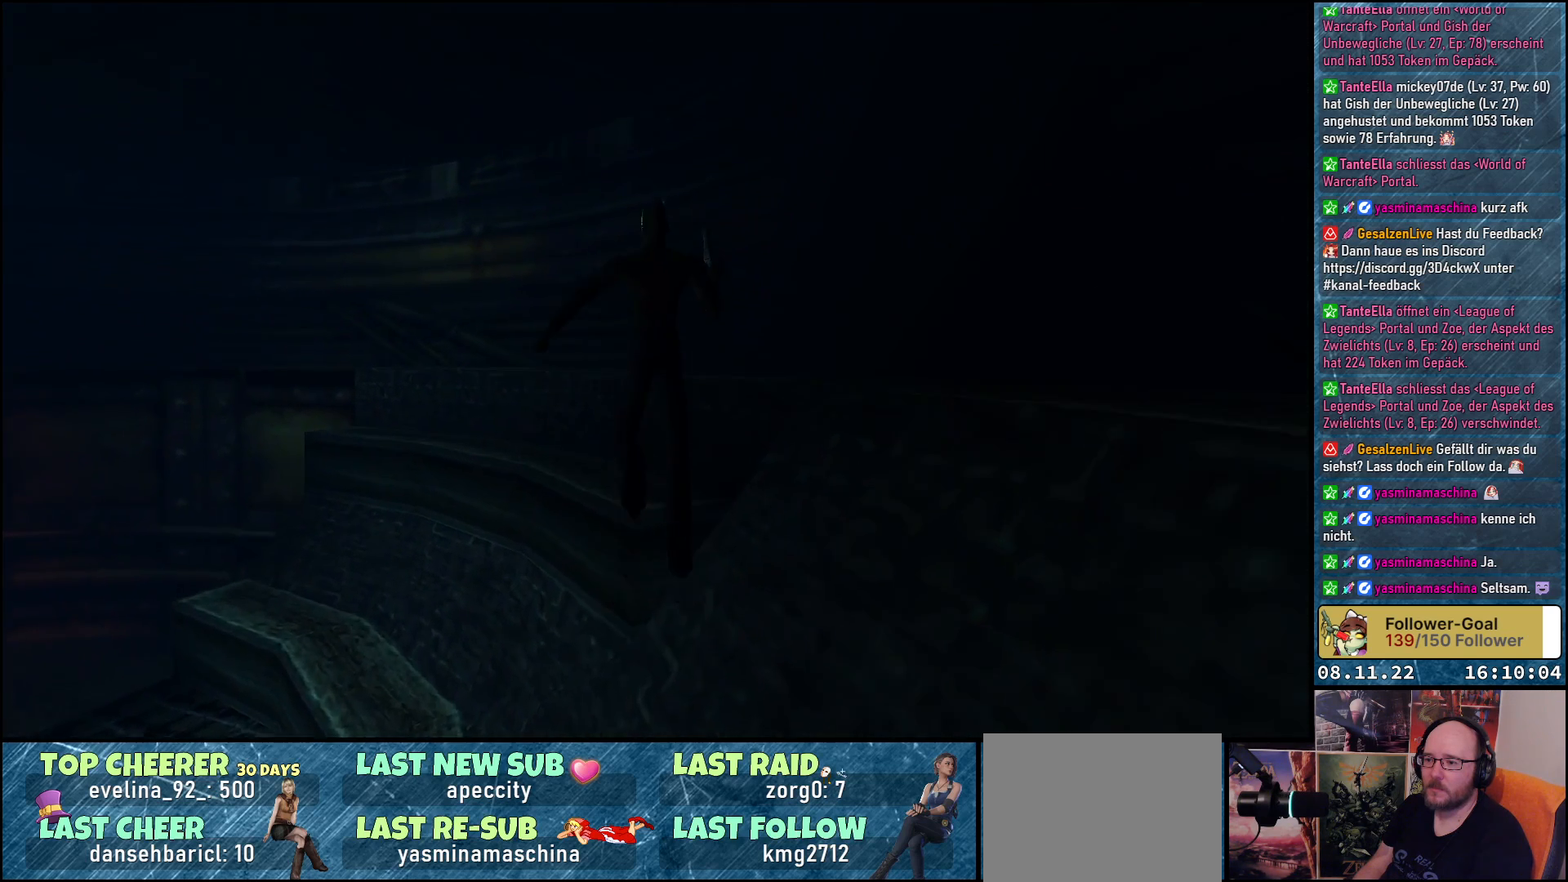
{"buttons": ["DPAD_UP"], "left_stick": "center", "right_stick": "center", "events": [[367, "Y", "up"]]}
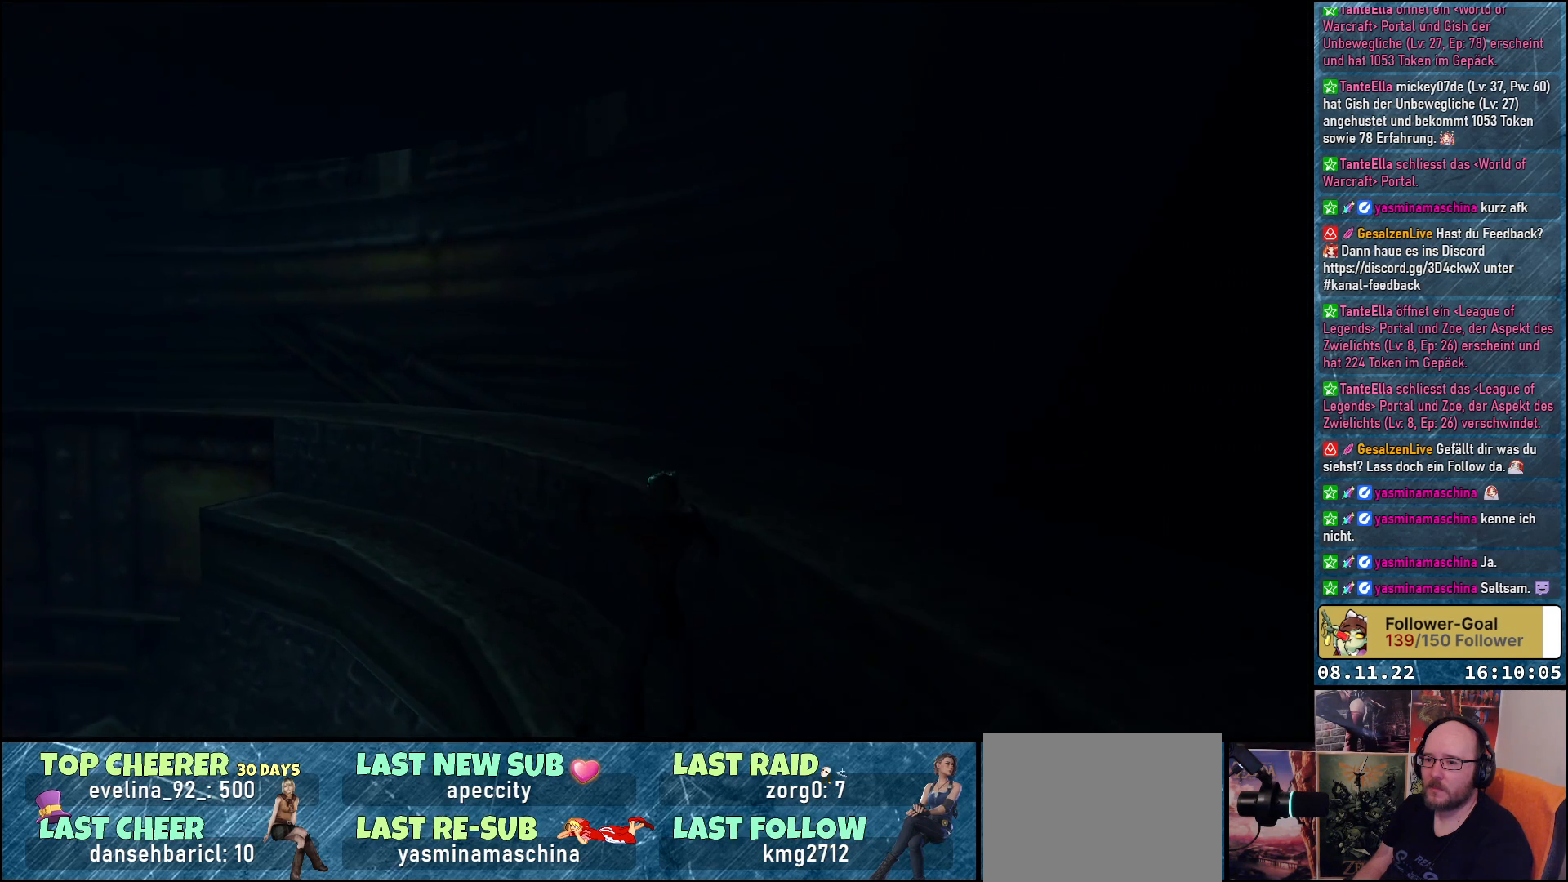
{"buttons": ["Y", "DPAD_UP"], "left_stick": "center", "right_stick": "center", "events": [[133, "Y", "down"]]}
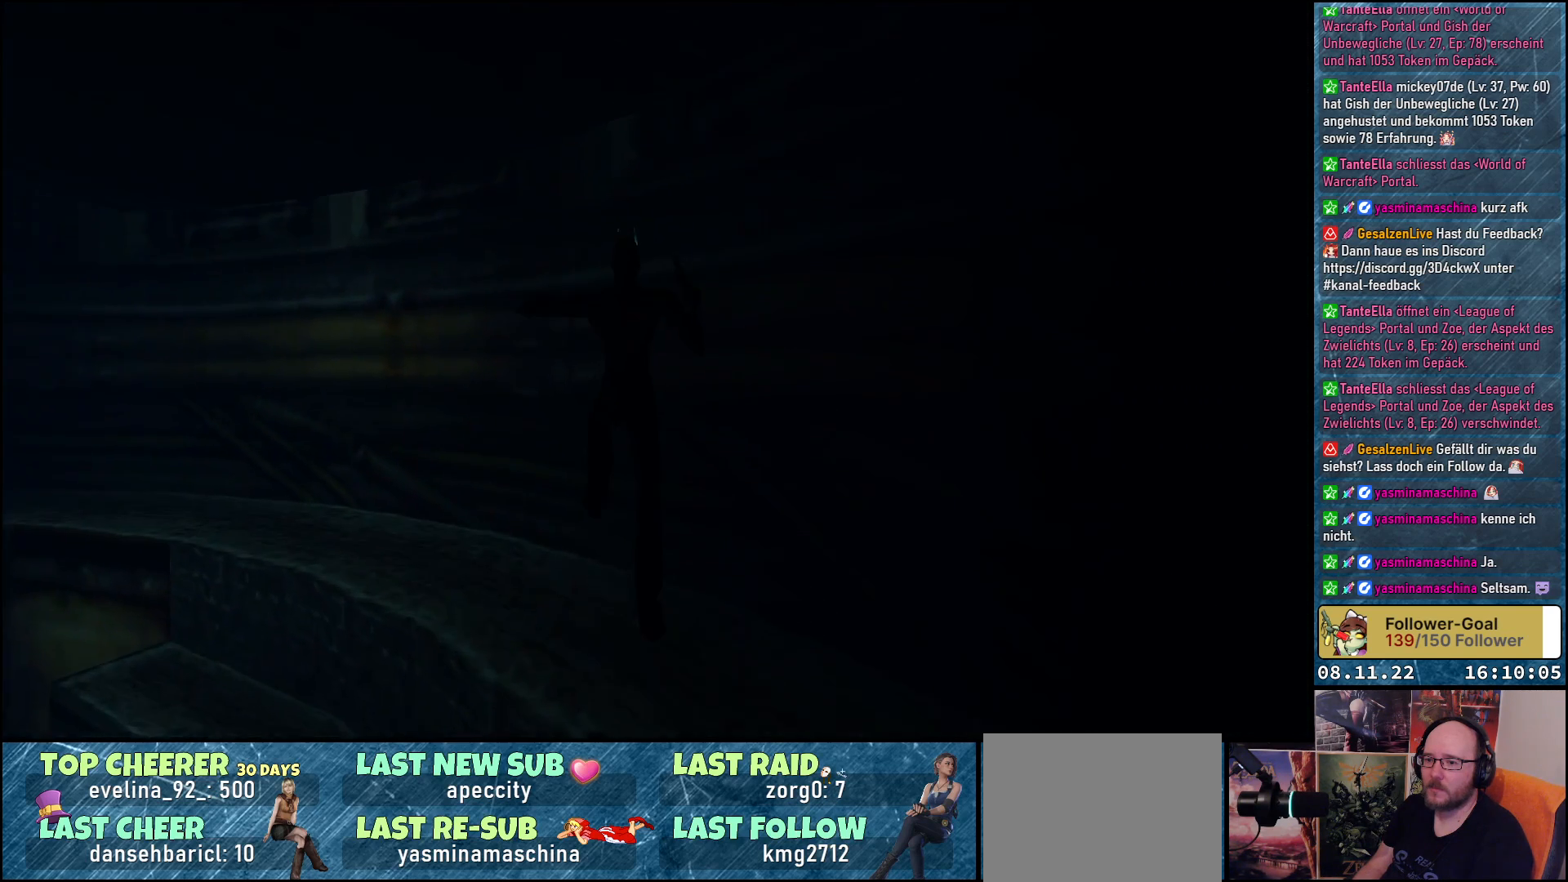
{"buttons": ["DPAD_UP", "DPAD_LEFT"], "left_stick": "center", "right_stick": "center", "events": [[17, "DPAD_LEFT", "down"], [17, "Y", "up"]]}
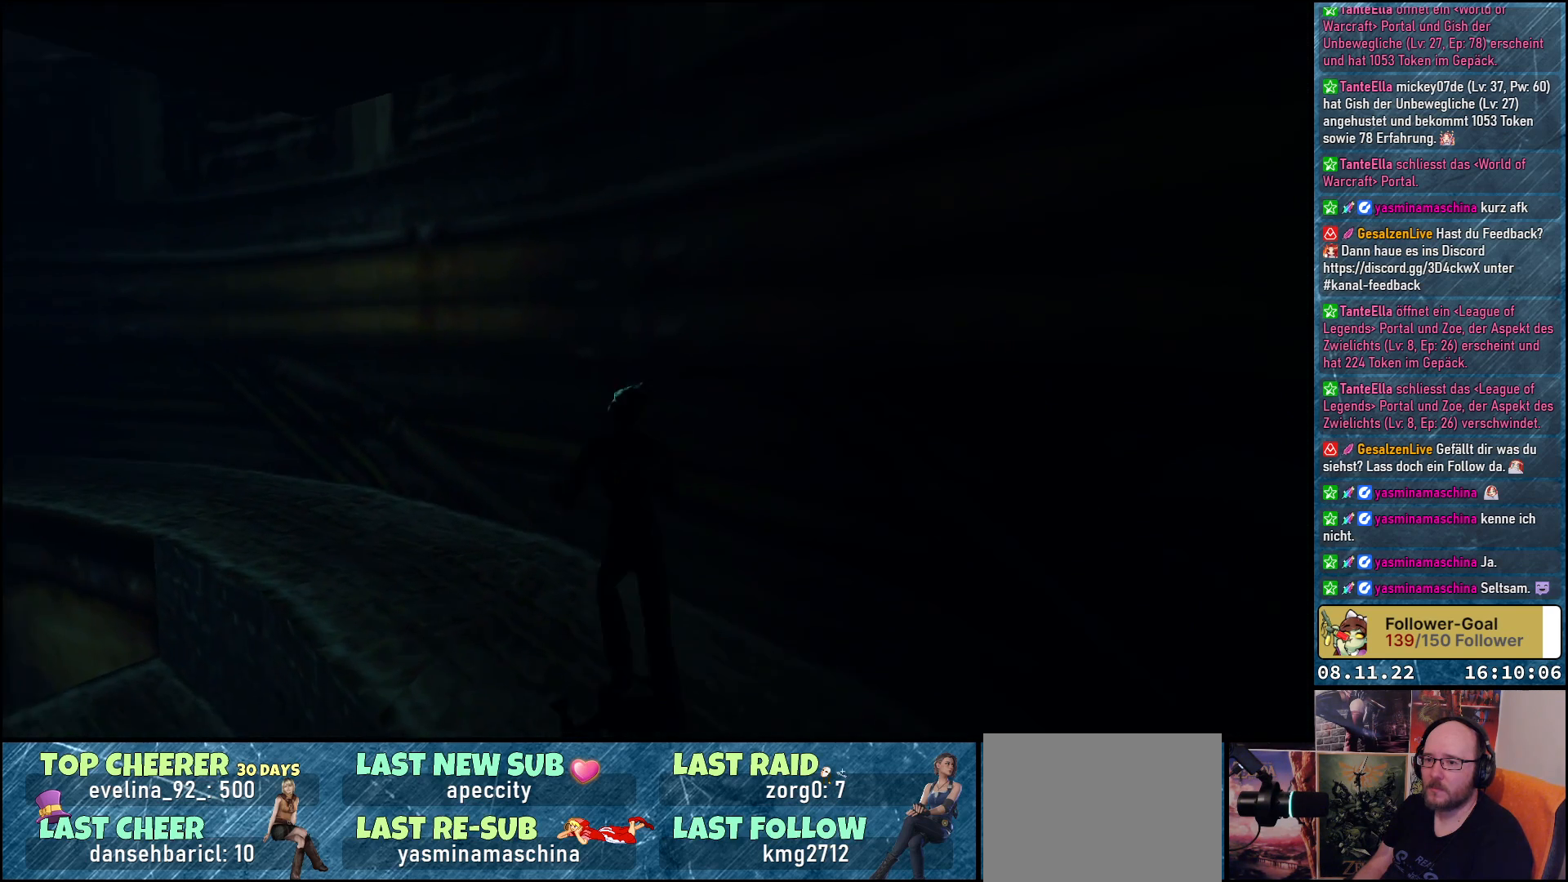
{"buttons": ["DPAD_UP"], "left_stick": "center", "right_stick": "center", "events": [[283, "DPAD_LEFT", "up"]]}
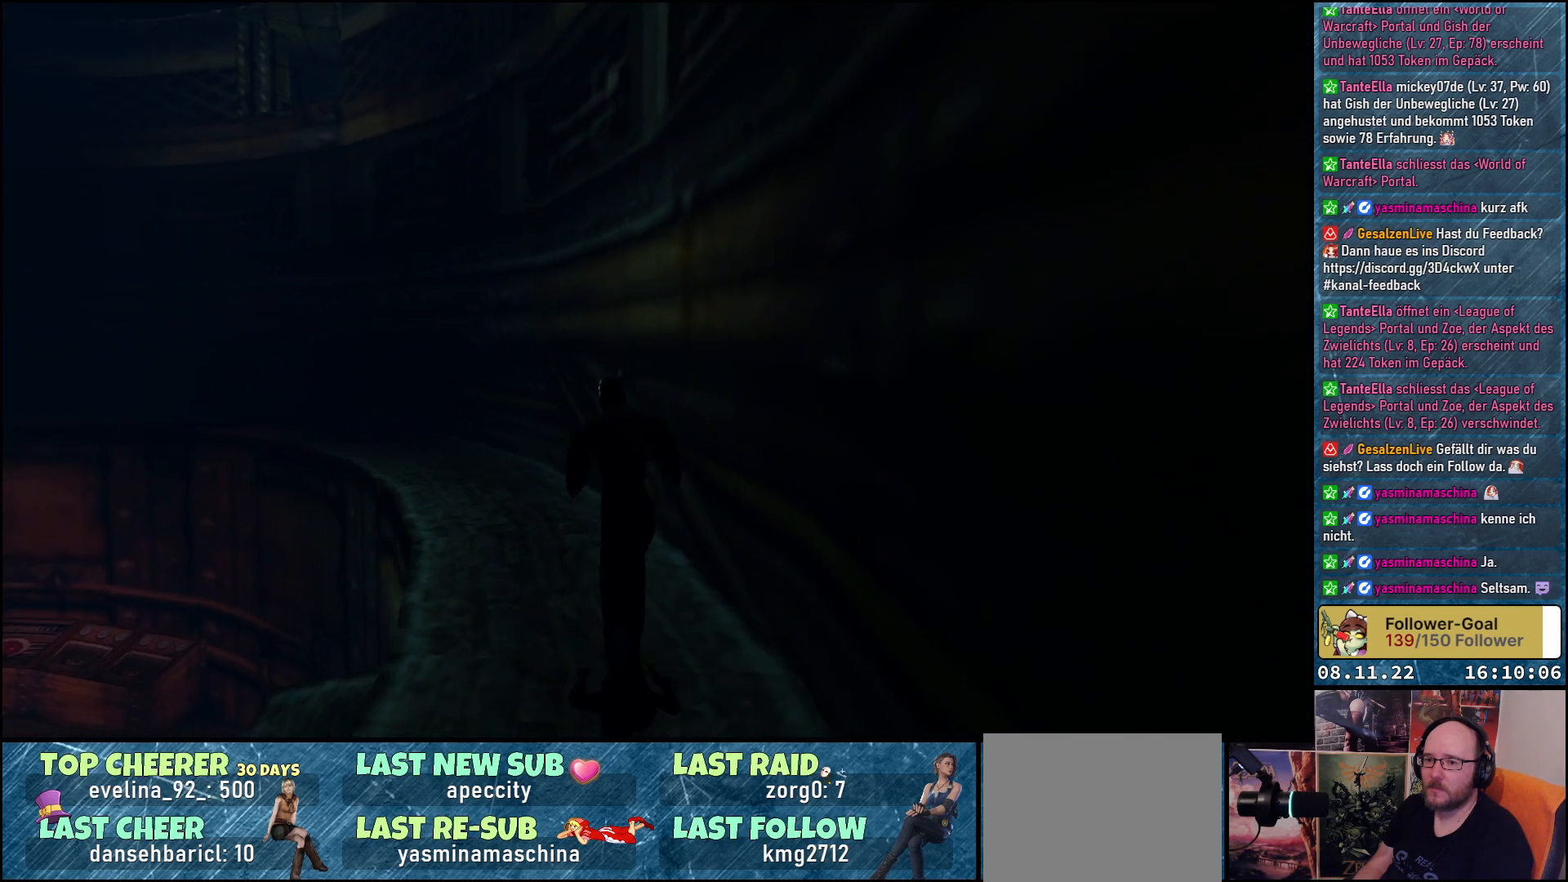
{"buttons": ["DPAD_UP"], "left_stick": "center", "right_stick": "center", "events": [[200, "DPAD_LEFT", "down"], [317, "DPAD_LEFT", "up"]]}
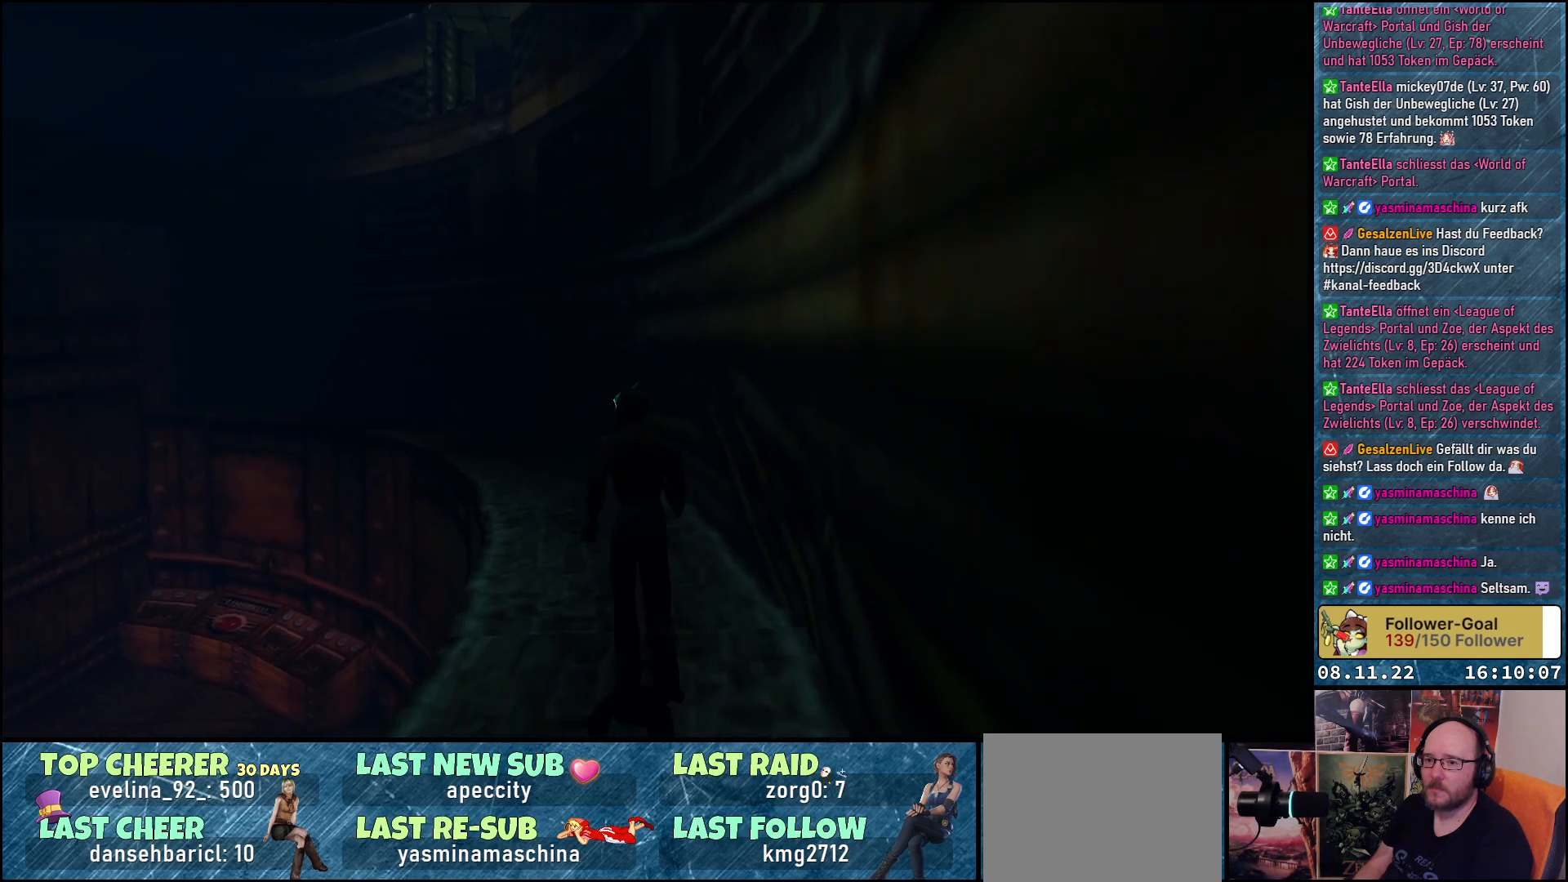
{"buttons": ["DPAD_UP", "DPAD_LEFT"], "left_stick": "center", "right_stick": "center", "events": [[450, "DPAD_LEFT", "down"]]}
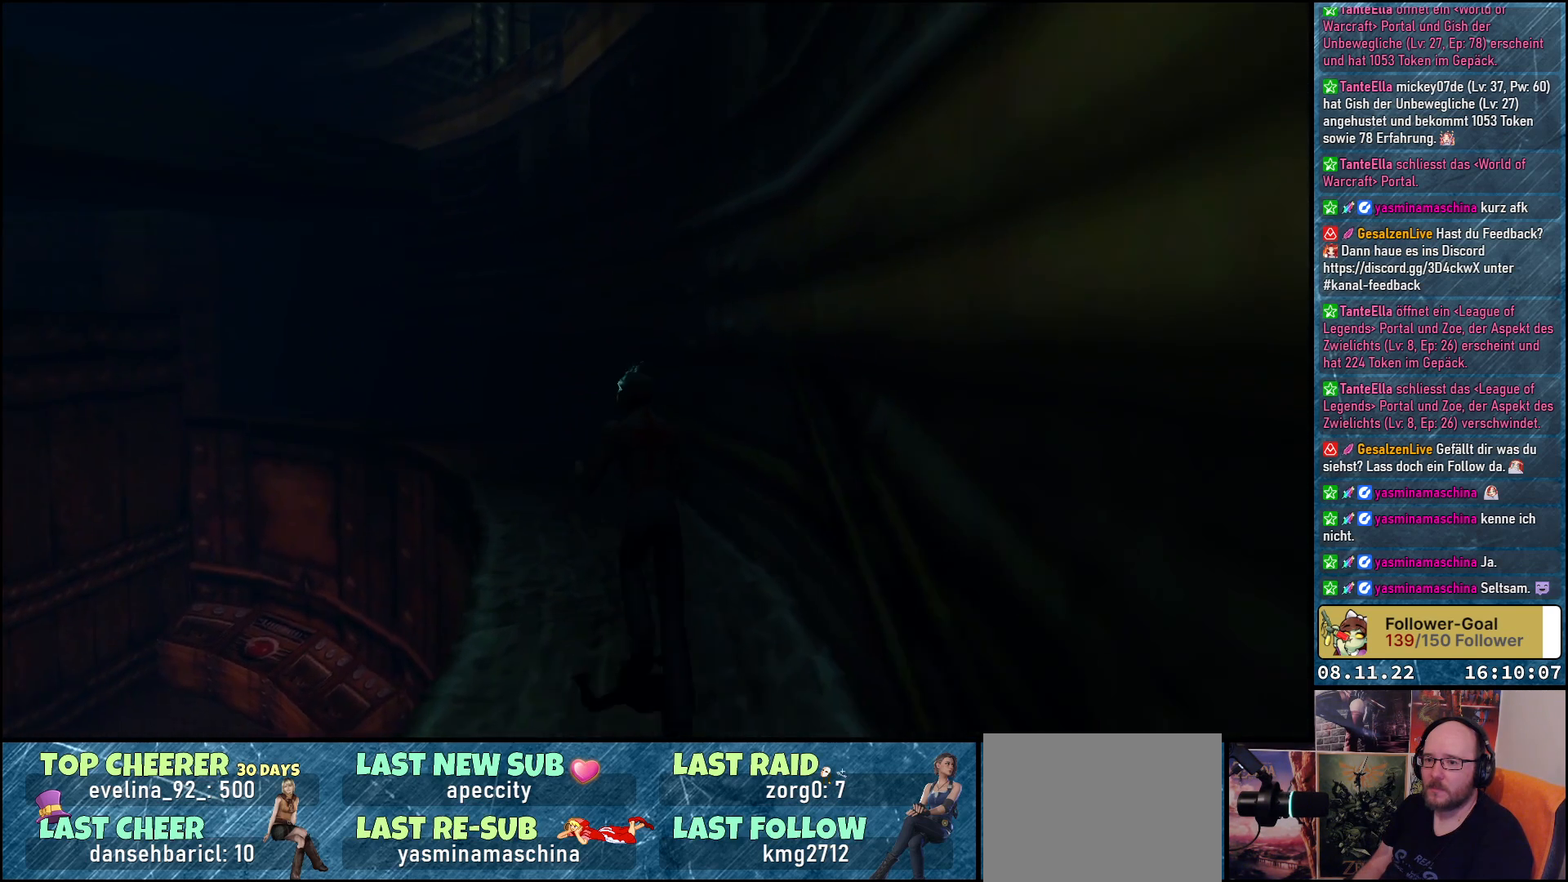
{"buttons": ["DPAD_LEFT"], "left_stick": "center", "right_stick": "center", "events": [[233, "DPAD_UP", "up"]]}
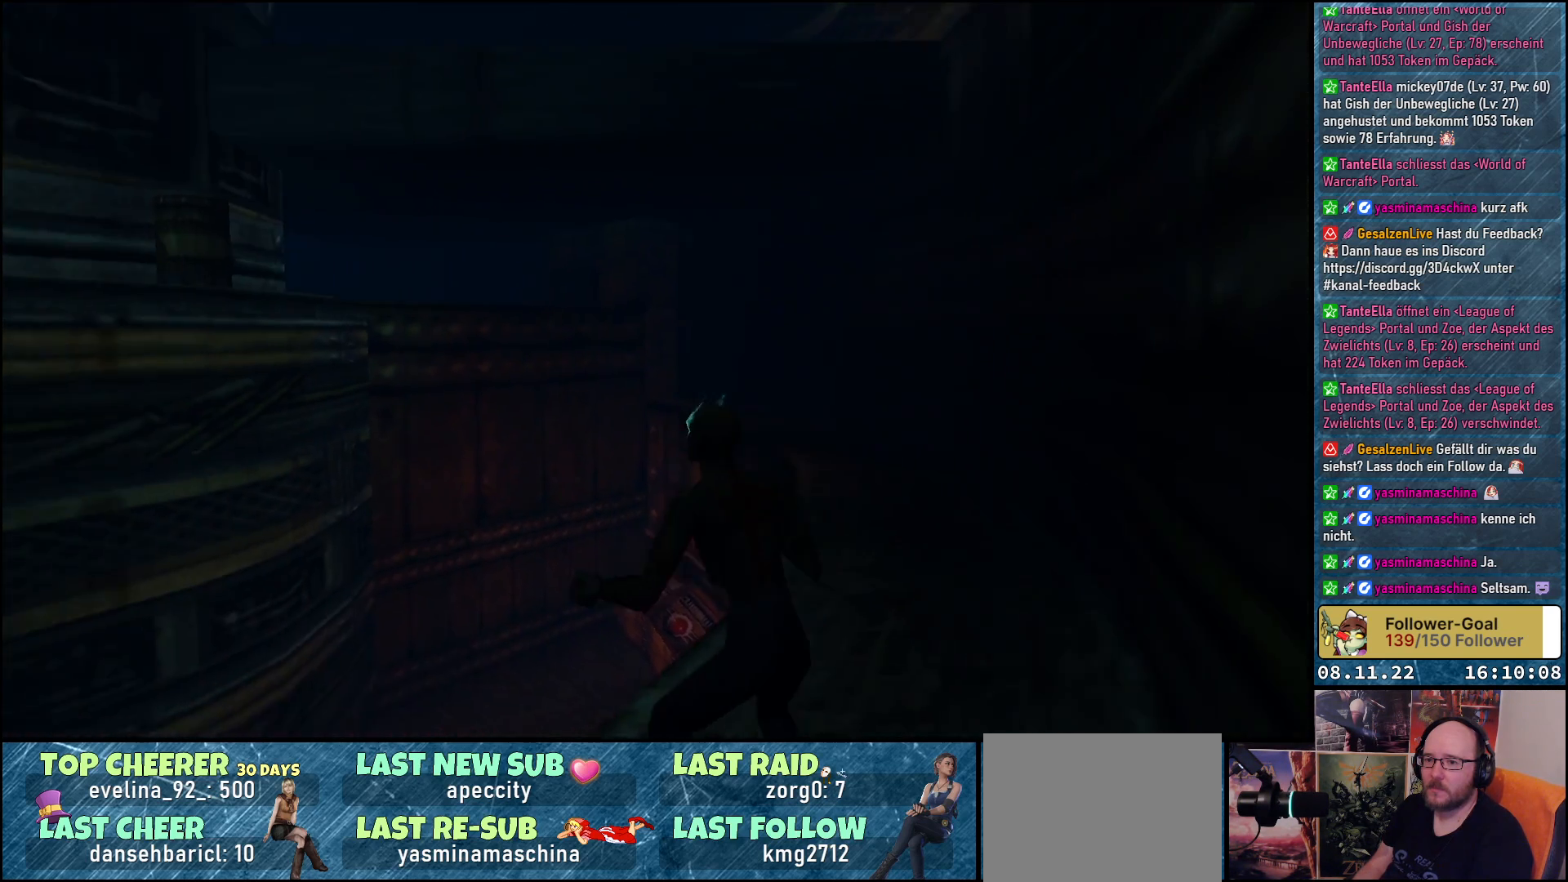
{"buttons": [], "left_stick": "center", "right_stick": "center", "events": [[317, "DPAD_LEFT", "up"]]}
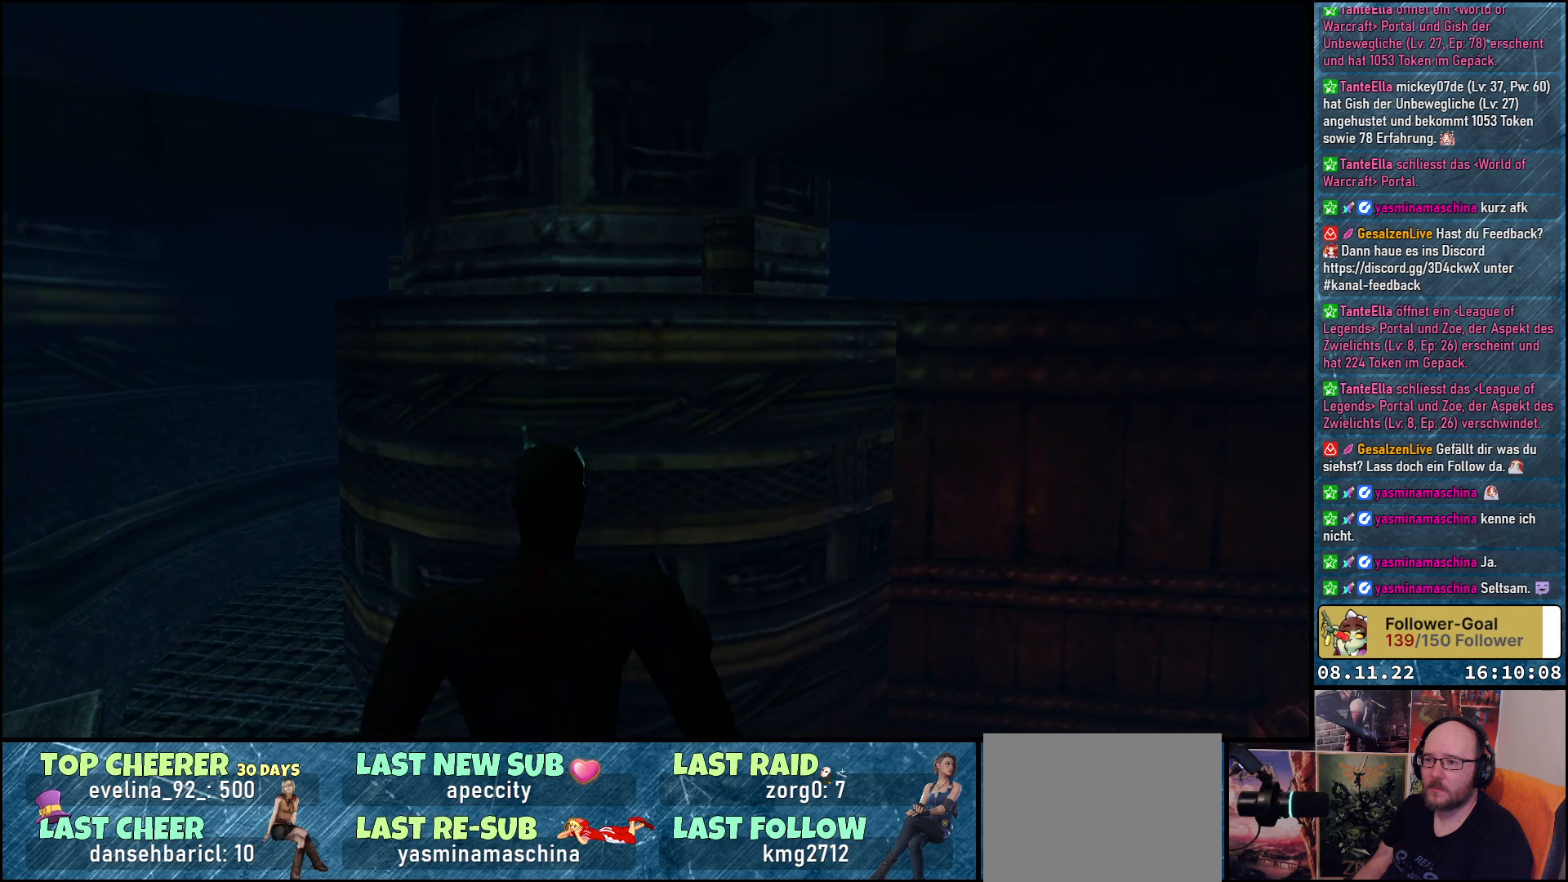
{"buttons": ["DPAD_LEFT"], "left_stick": "center", "right_stick": "center", "events": [[433, "DPAD_LEFT", "down"]]}
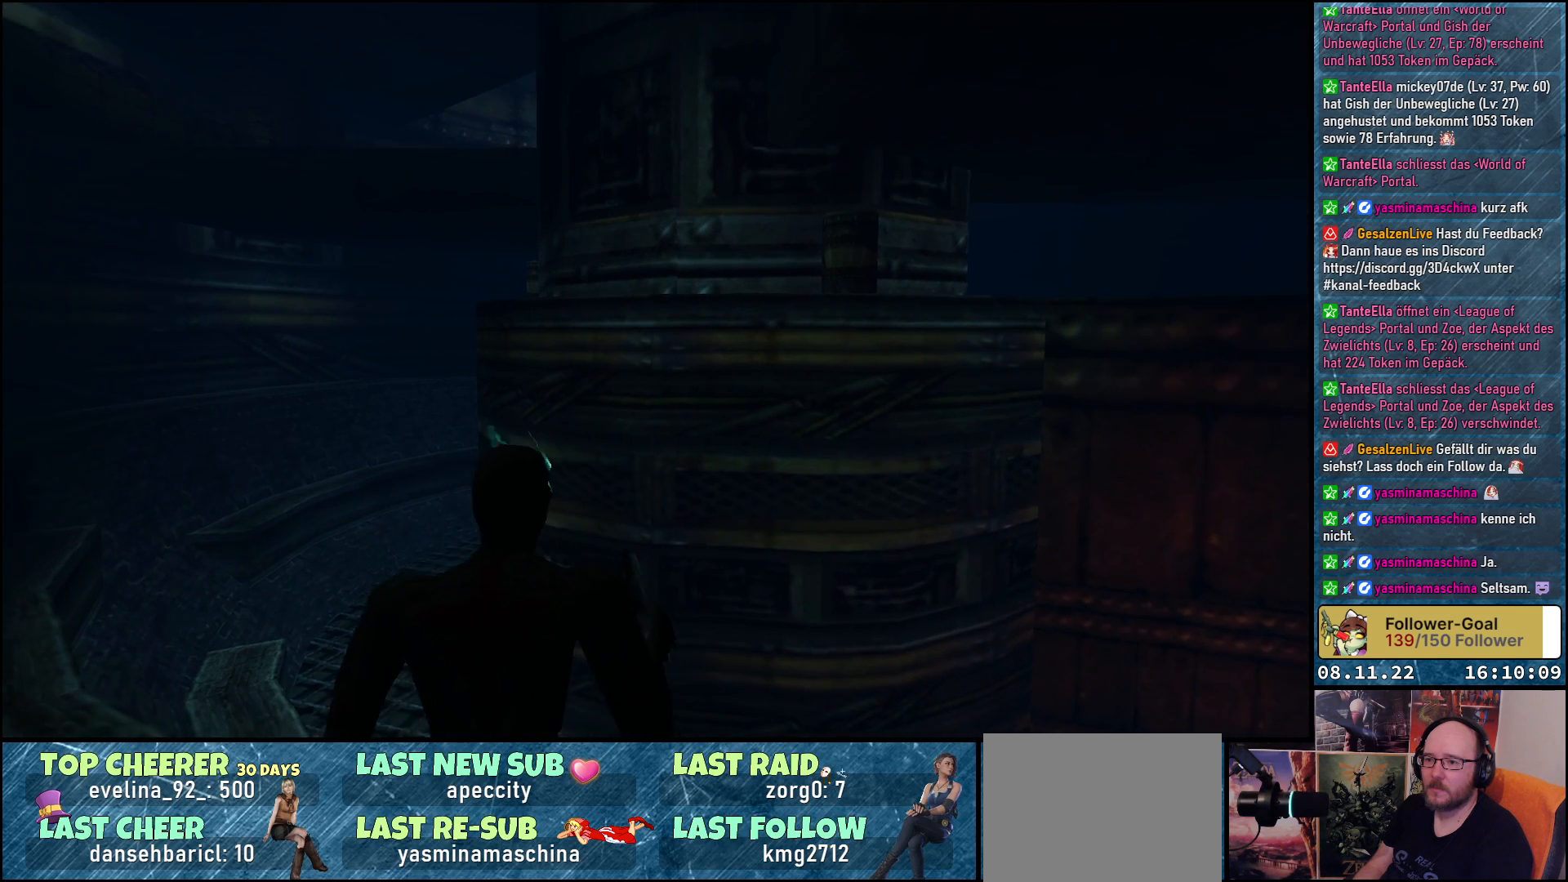
{"buttons": [], "left_stick": "center", "right_stick": "center", "events": [[117, "DPAD_LEFT", "up"]]}
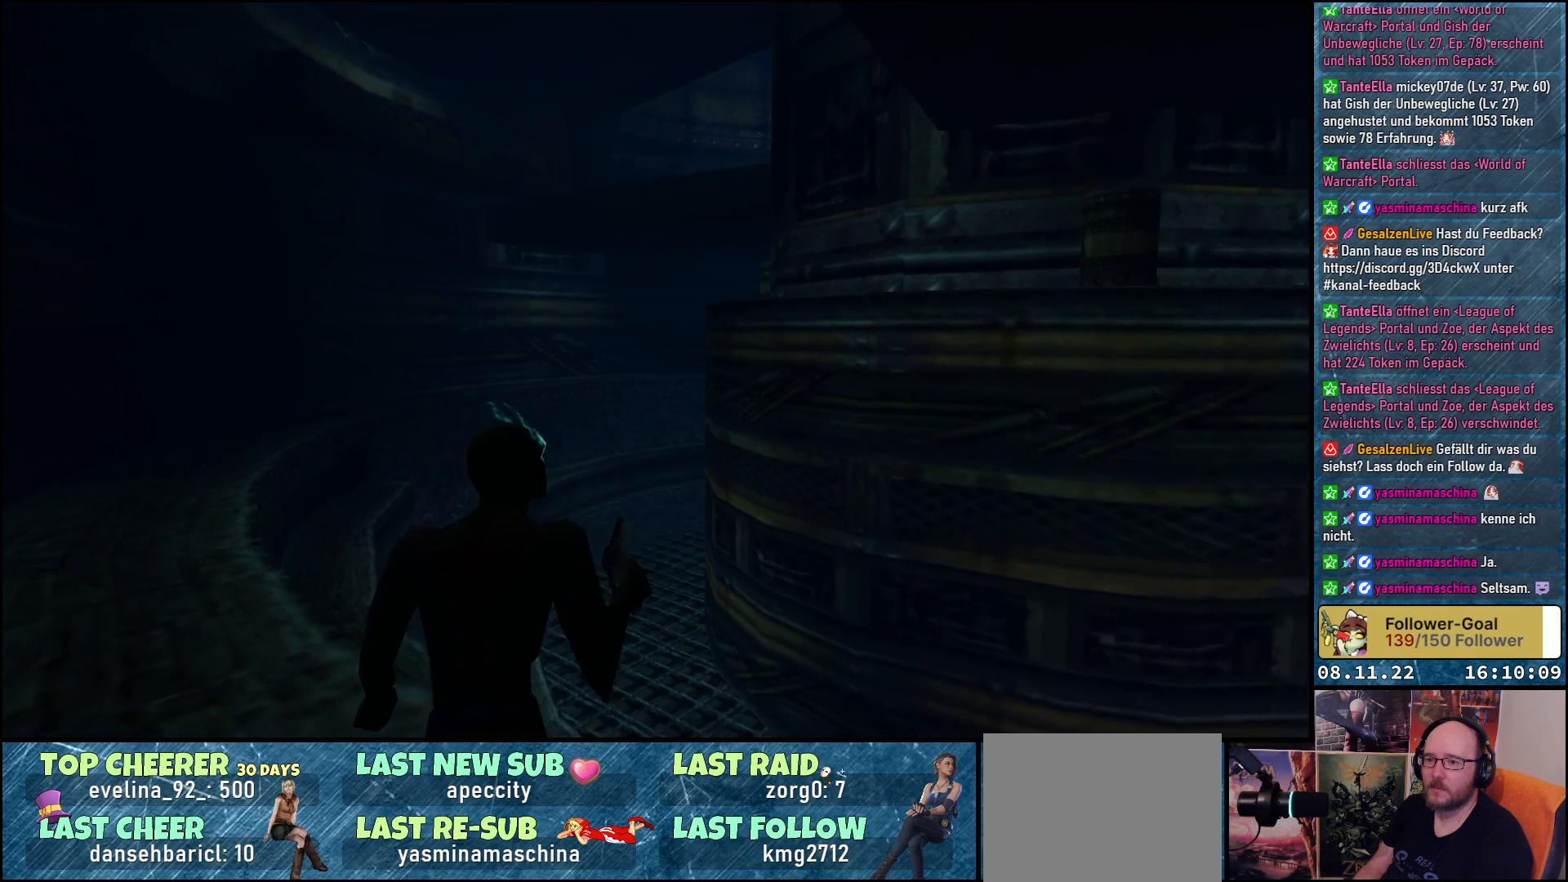
{"buttons": ["DPAD_RIGHT"], "left_stick": "center", "right_stick": "center", "events": [[83, "DPAD_RIGHT", "down"]]}
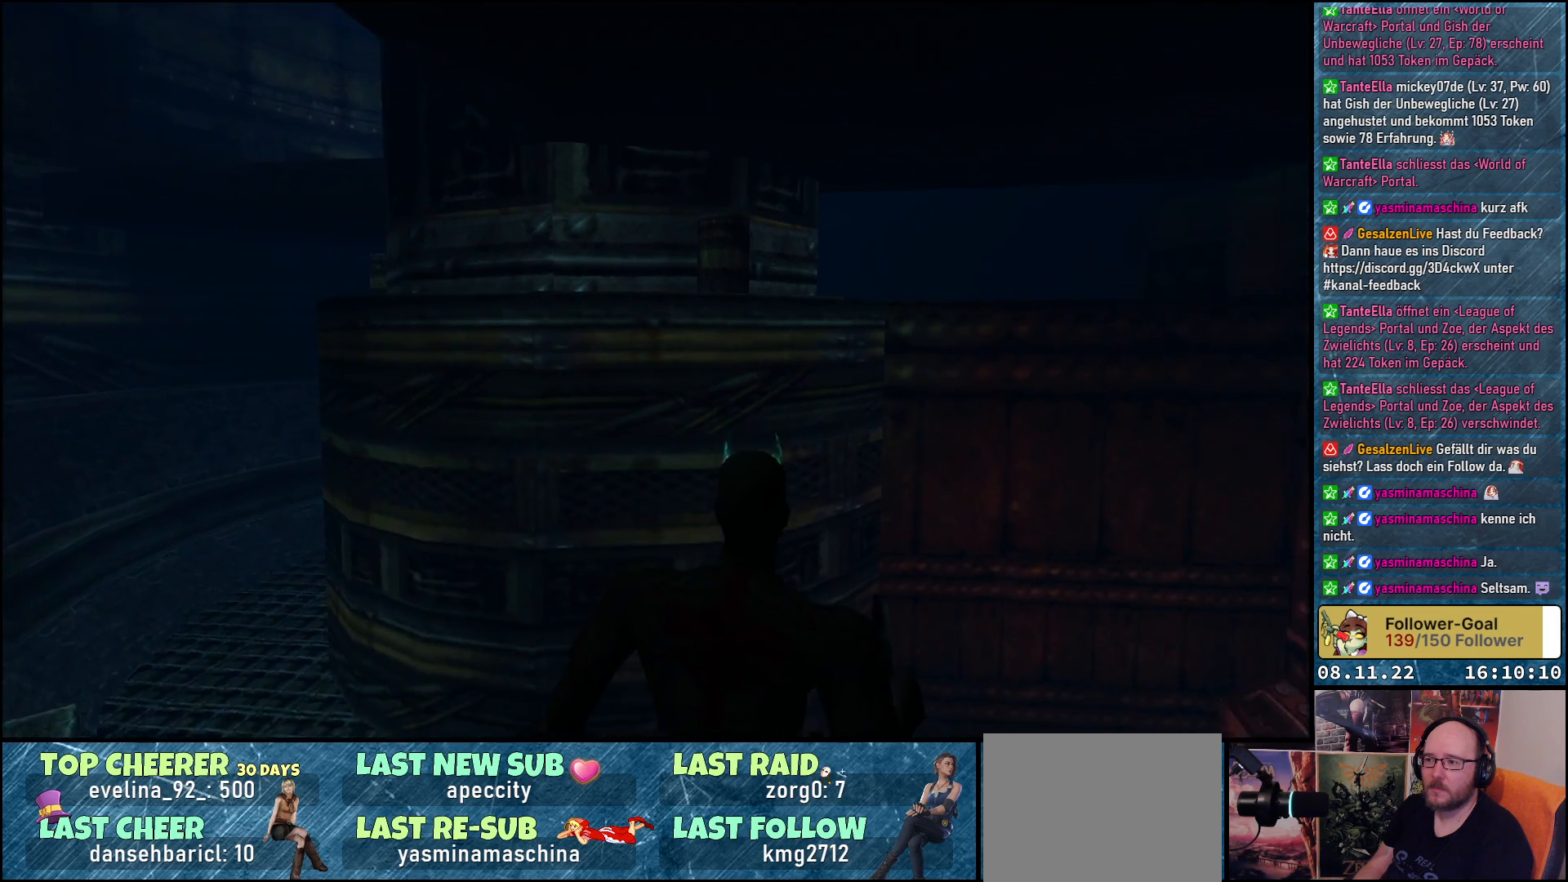
{"buttons": ["DPAD_UP"], "left_stick": "center", "right_stick": "center", "events": [[333, "DPAD_RIGHT", "up"], [333, "DPAD_UP", "down"]]}
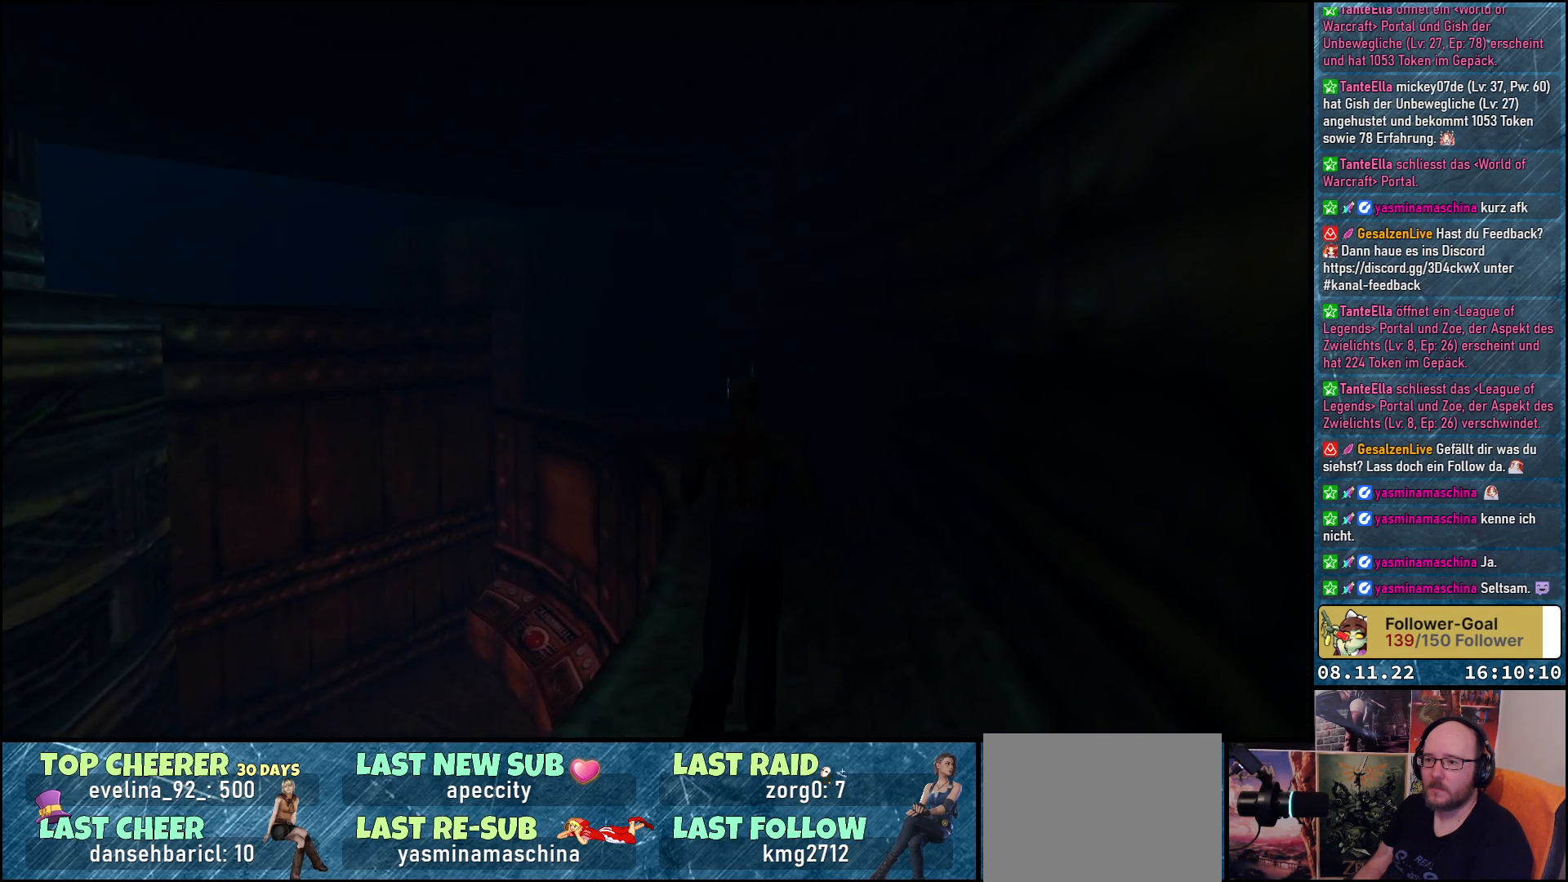
{"buttons": ["DPAD_UP"], "left_stick": "center", "right_stick": "center", "events": []}
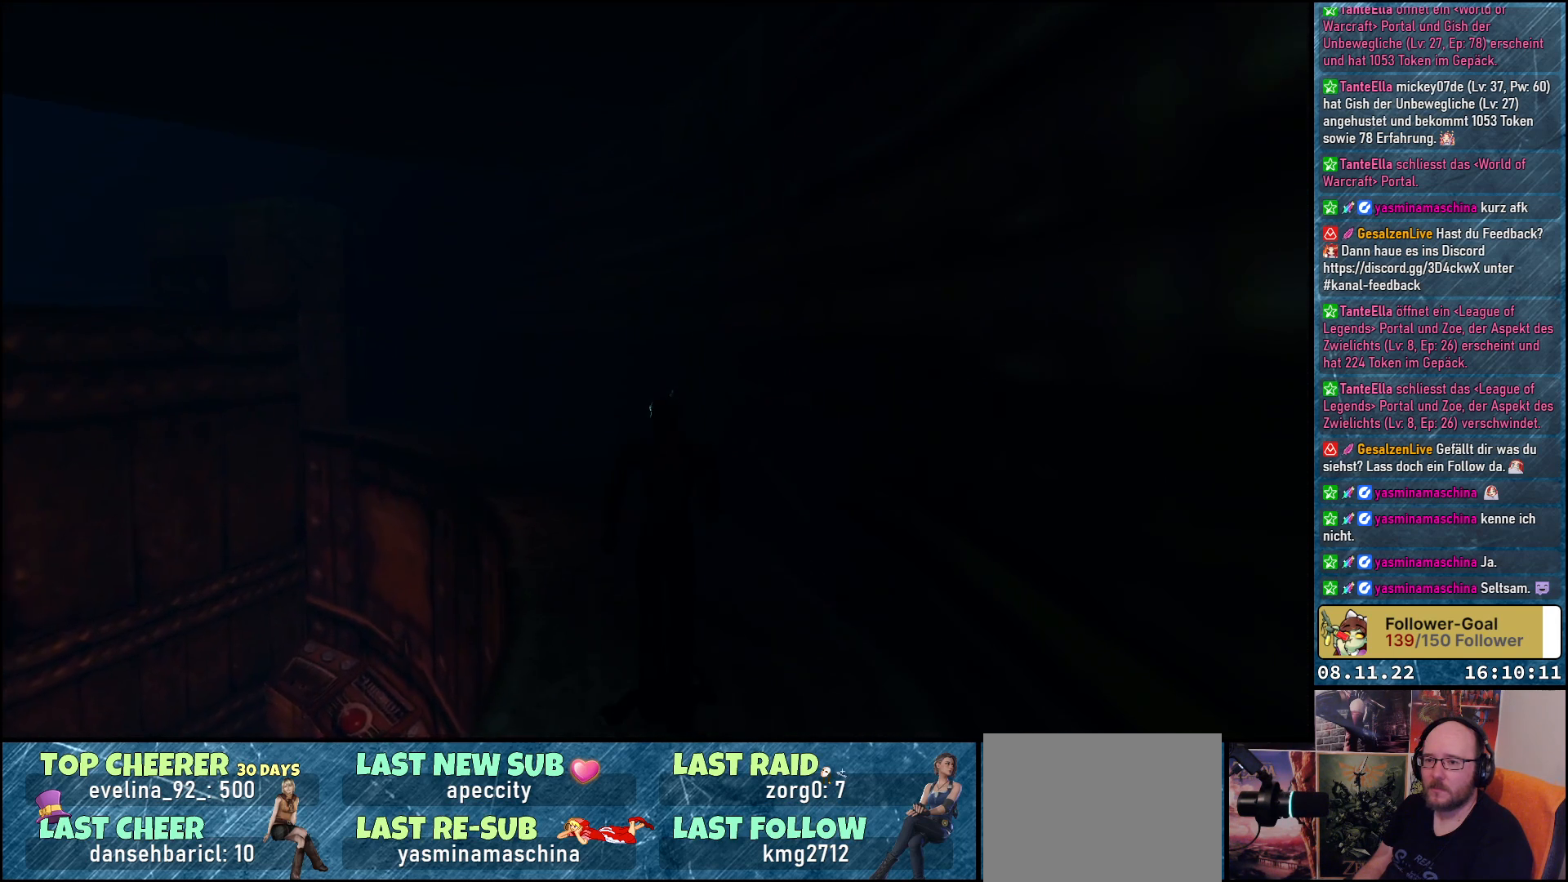
{"buttons": ["DPAD_UP", "DPAD_LEFT"], "left_stick": "center", "right_stick": "center", "events": [[450, "DPAD_LEFT", "down"]]}
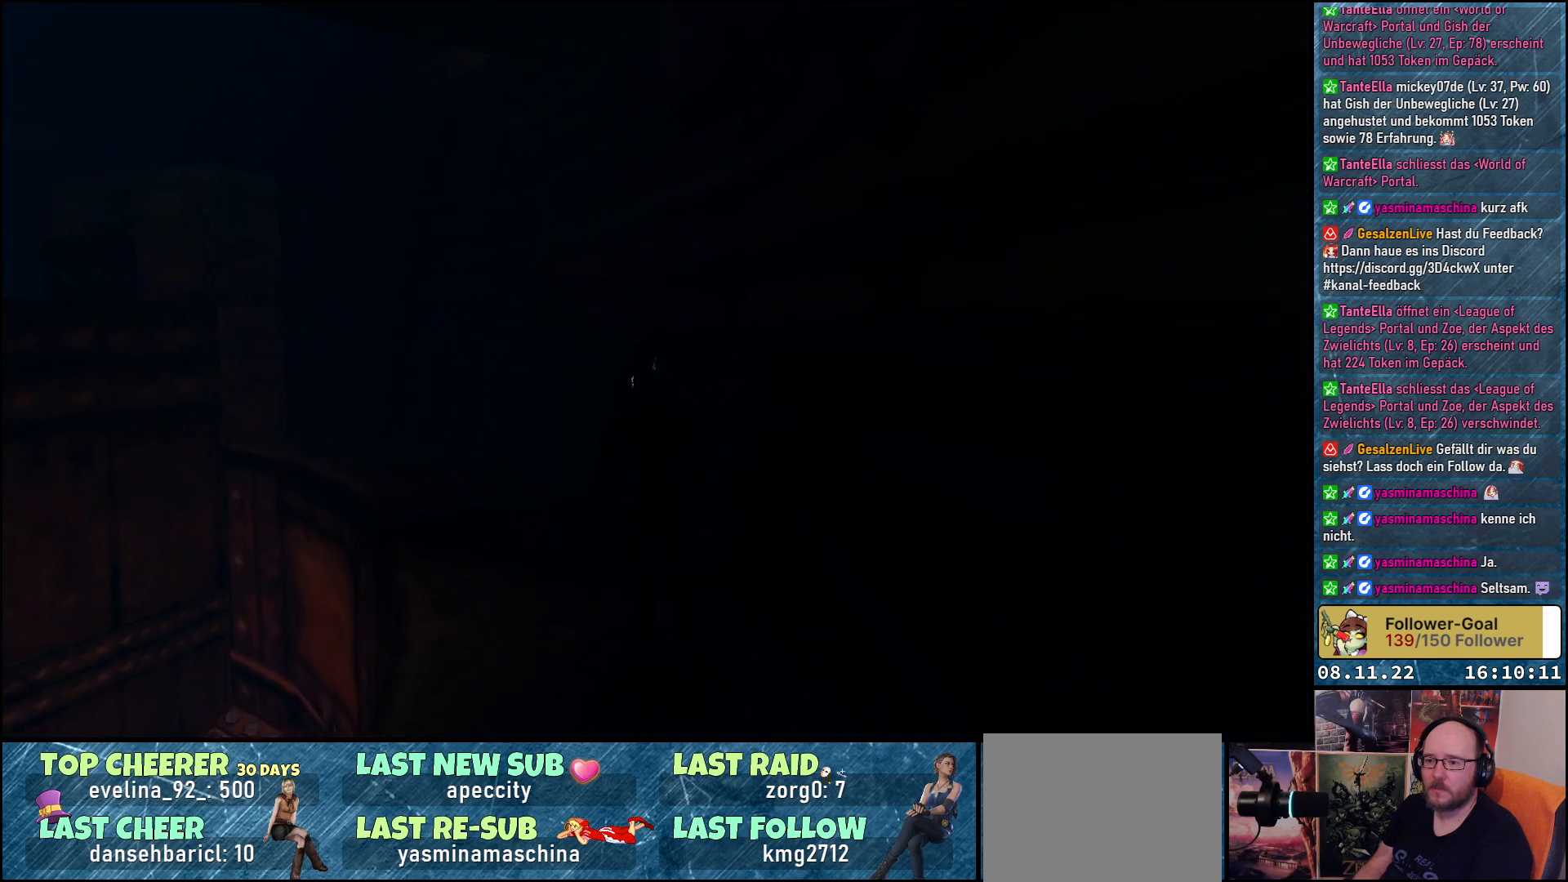
{"buttons": ["DPAD_UP"], "left_stick": "center", "right_stick": "center", "events": [[117, "DPAD_LEFT", "up"]]}
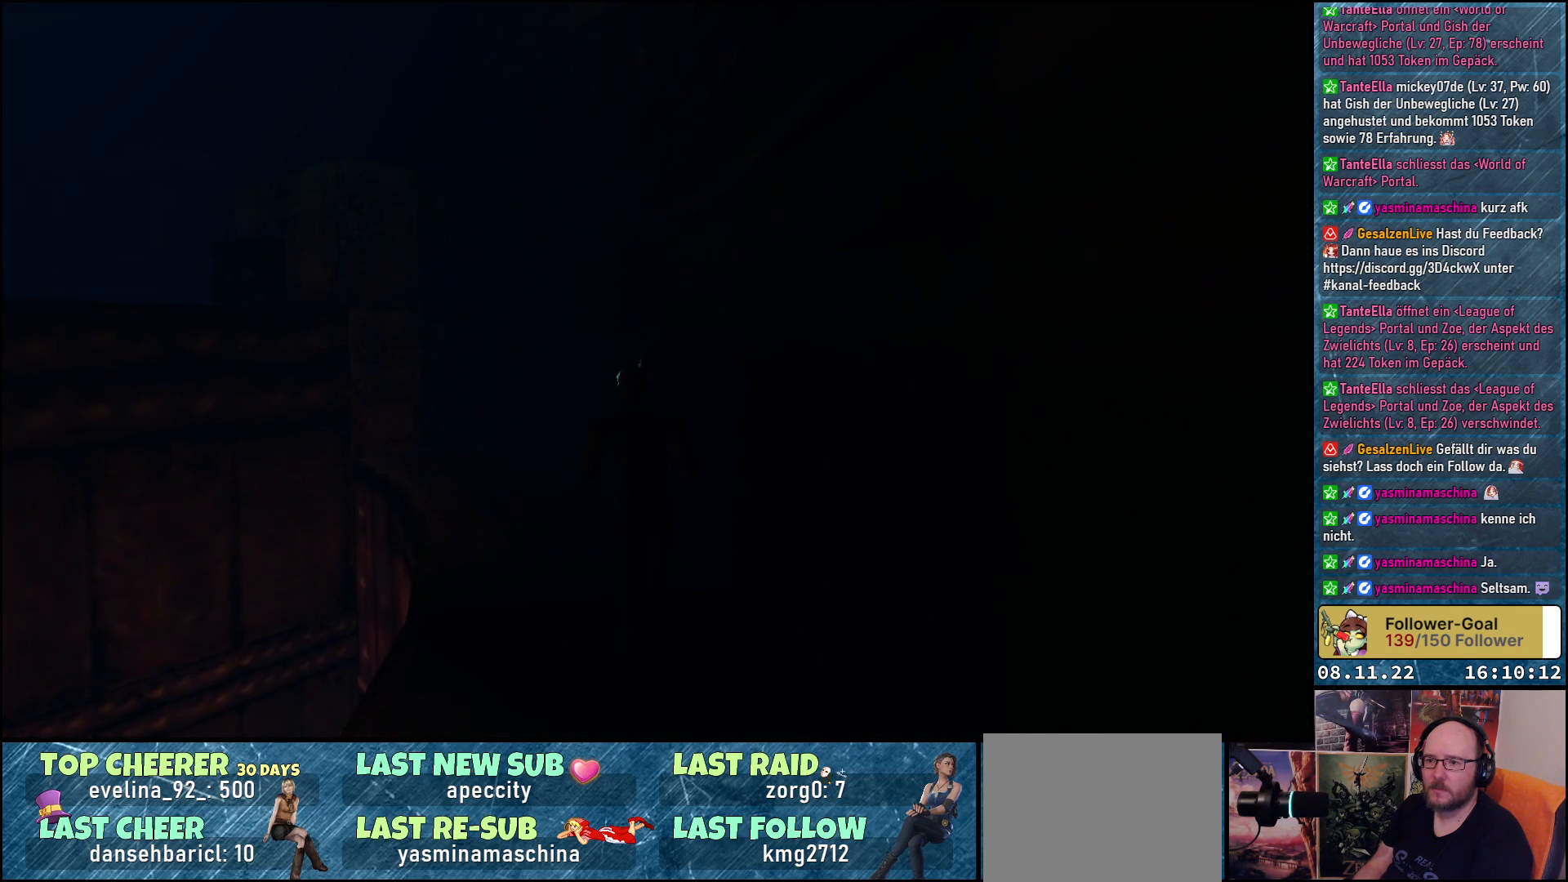
{"buttons": ["DPAD_UP"], "left_stick": "center", "right_stick": "center", "events": []}
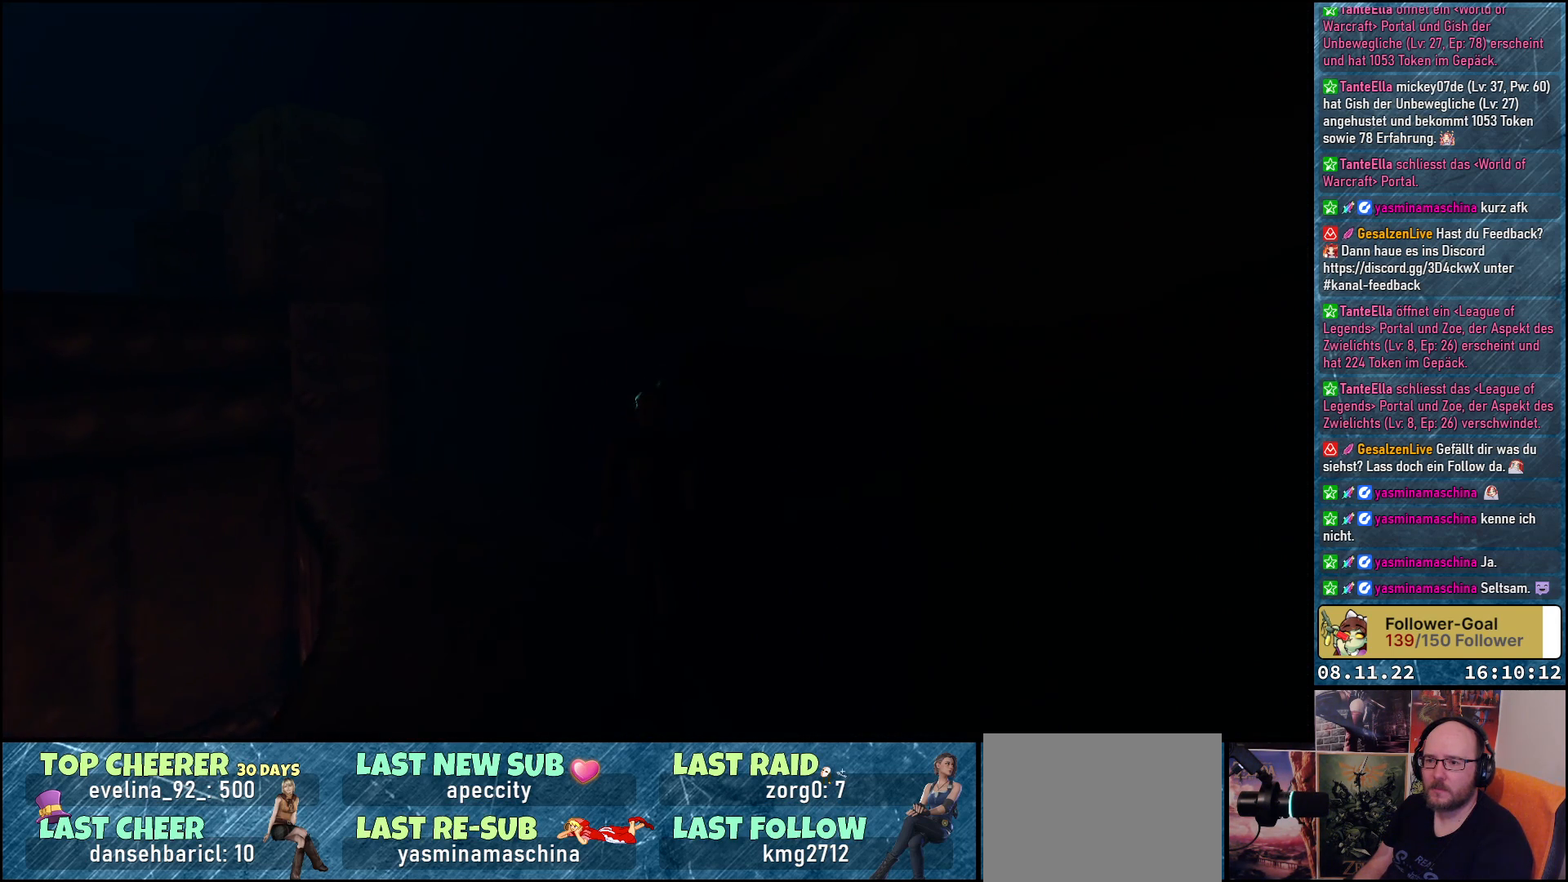
{"buttons": ["DPAD_UP", "DPAD_LEFT"], "left_stick": "center", "right_stick": "center", "events": [[33, "DPAD_LEFT", "down"]]}
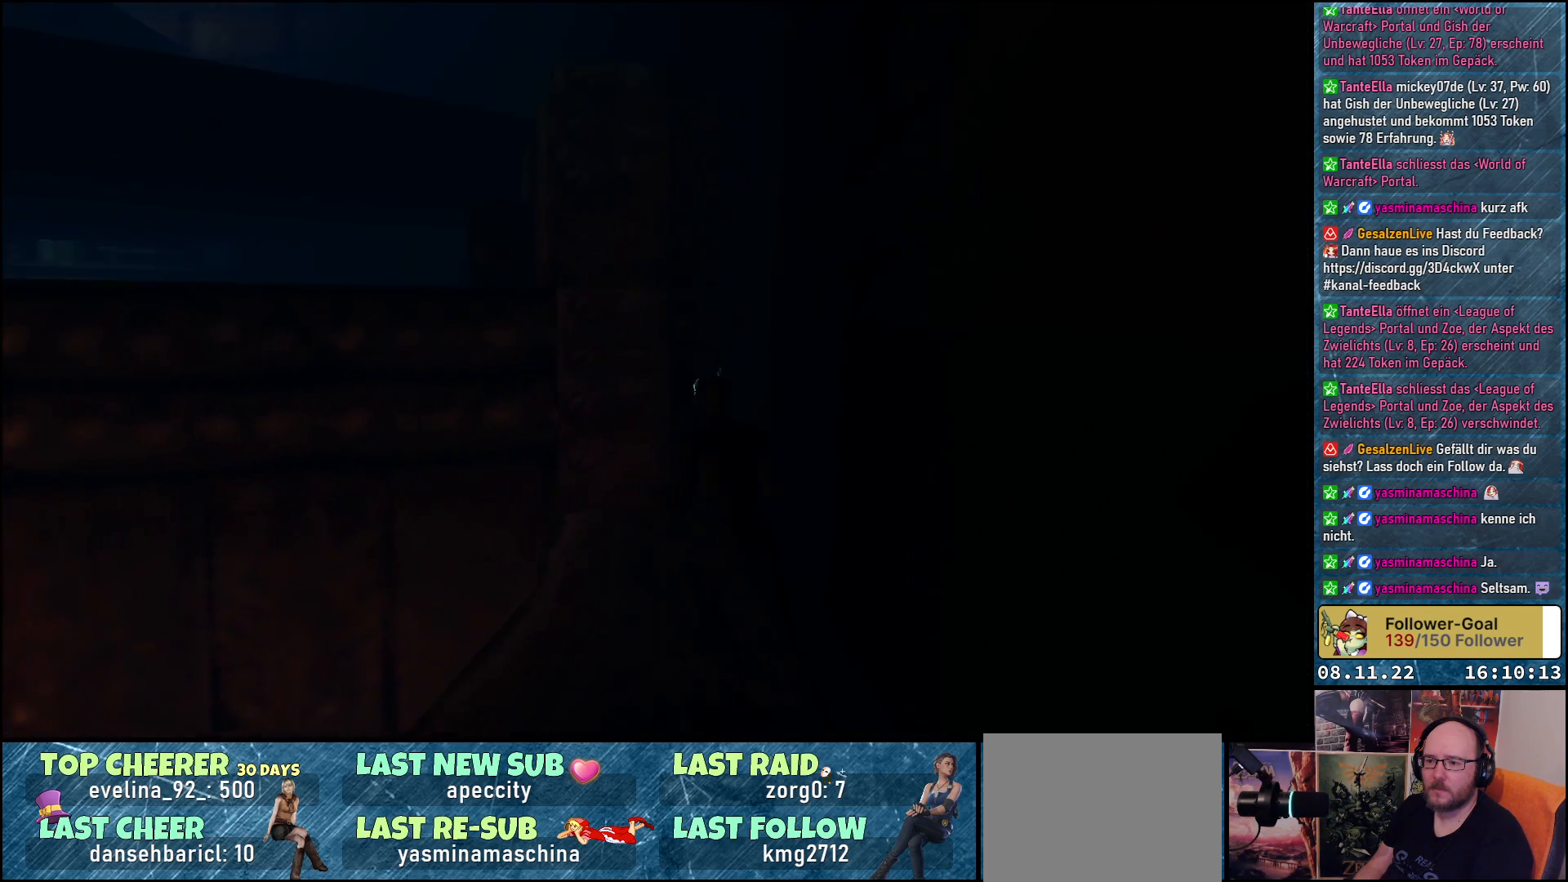
{"buttons": ["Y", "DPAD_UP"], "left_stick": "center", "right_stick": "center", "events": [[50, "DPAD_LEFT", "up"], [350, "DPAD_LEFT", "down"], [433, "Y", "down"], [483, "DPAD_LEFT", "up"]]}
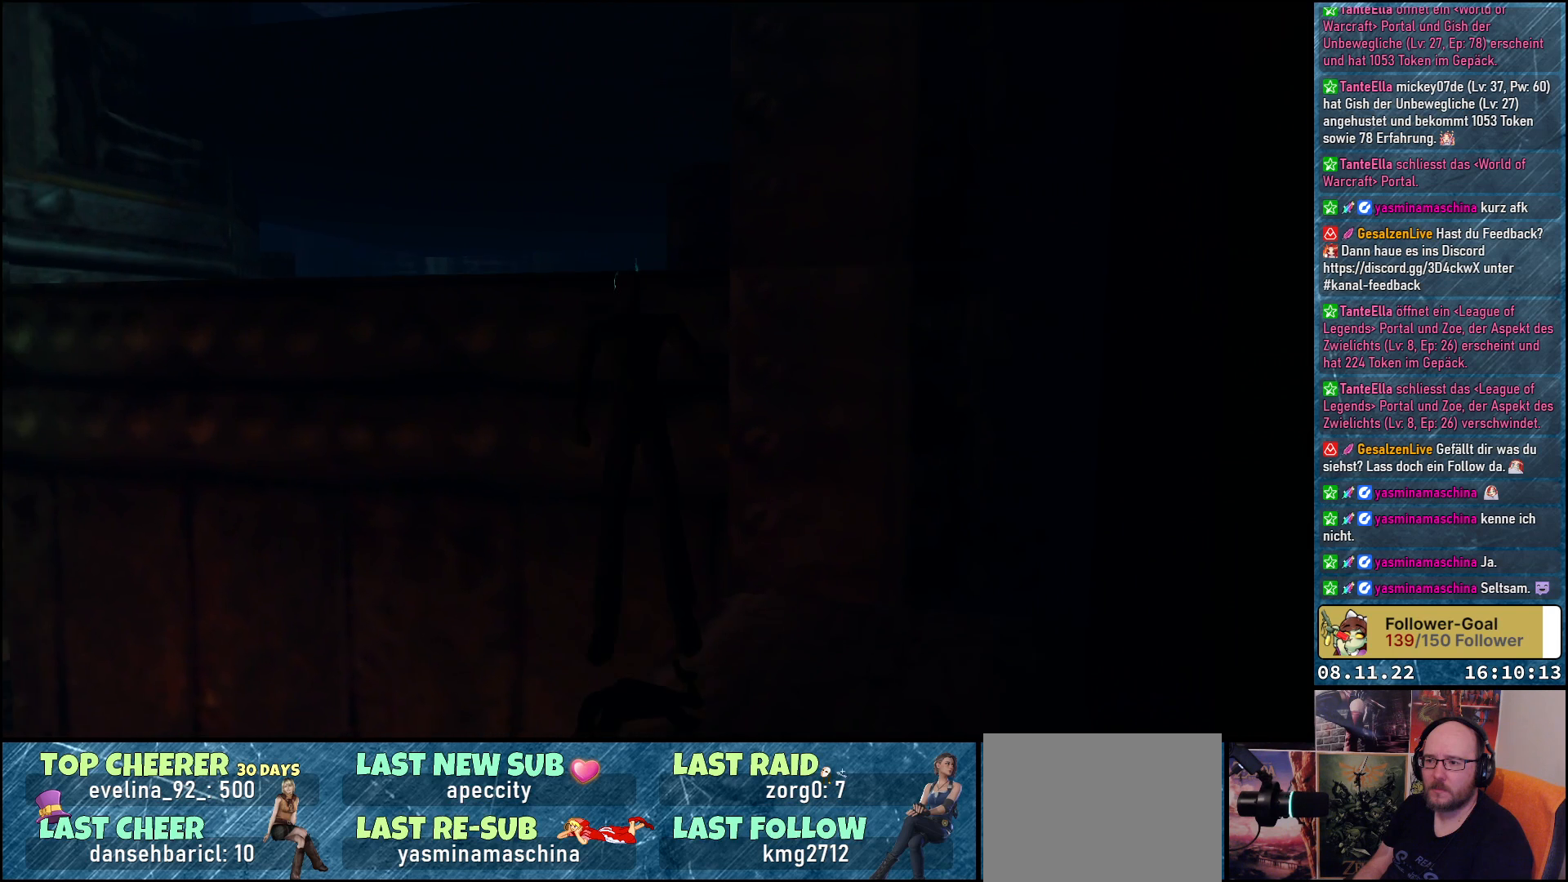
{"buttons": ["Y", "DPAD_UP"], "left_stick": "center", "right_stick": "center", "events": []}
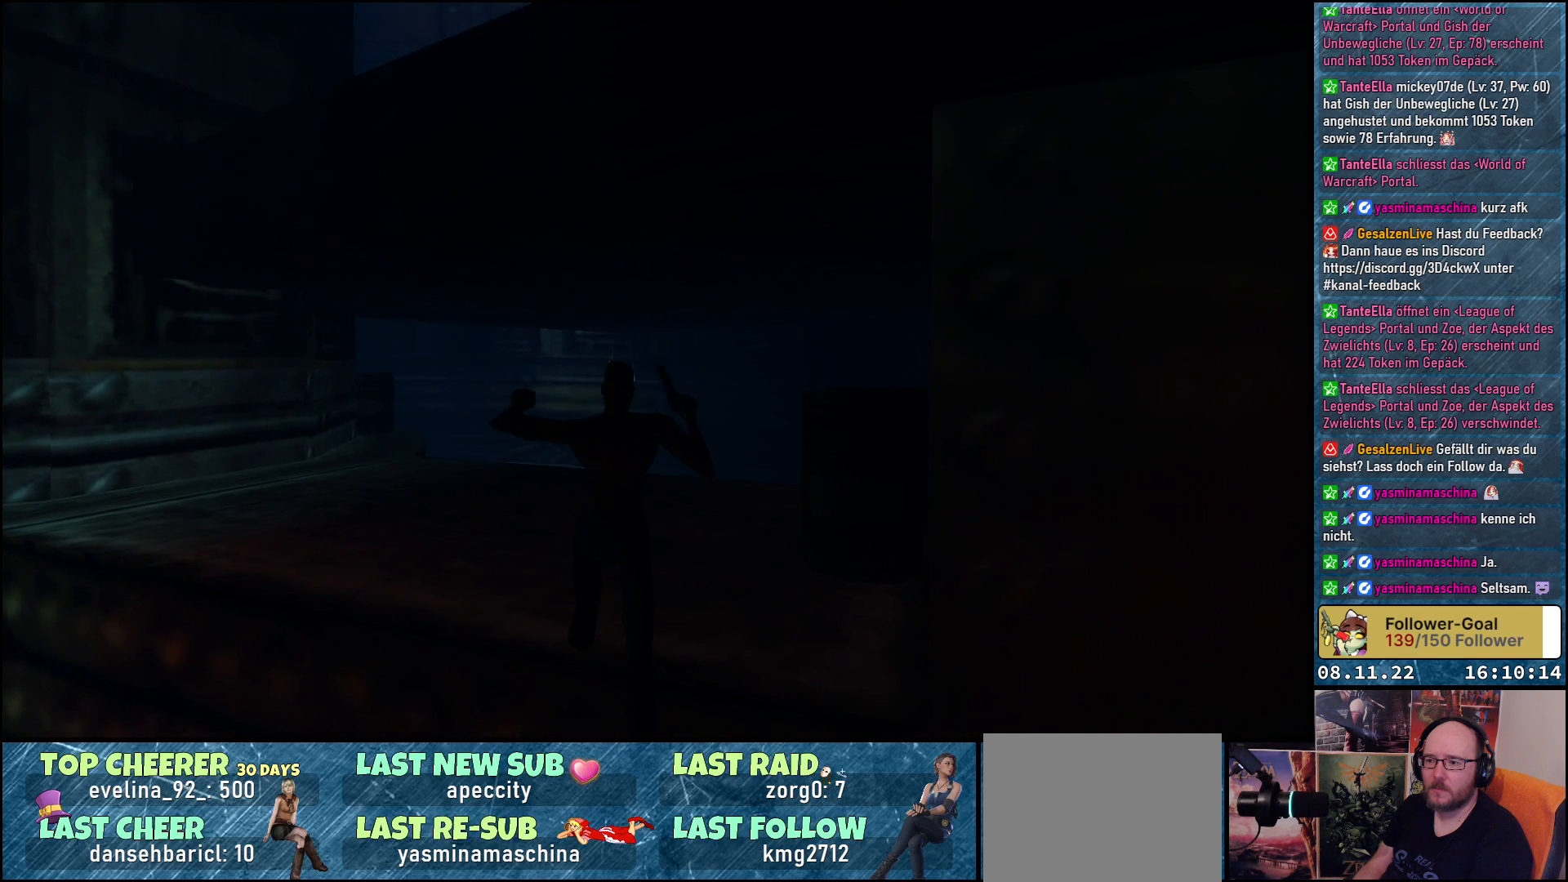
{"buttons": ["Y", "DPAD_UP"], "left_stick": "center", "right_stick": "center", "events": []}
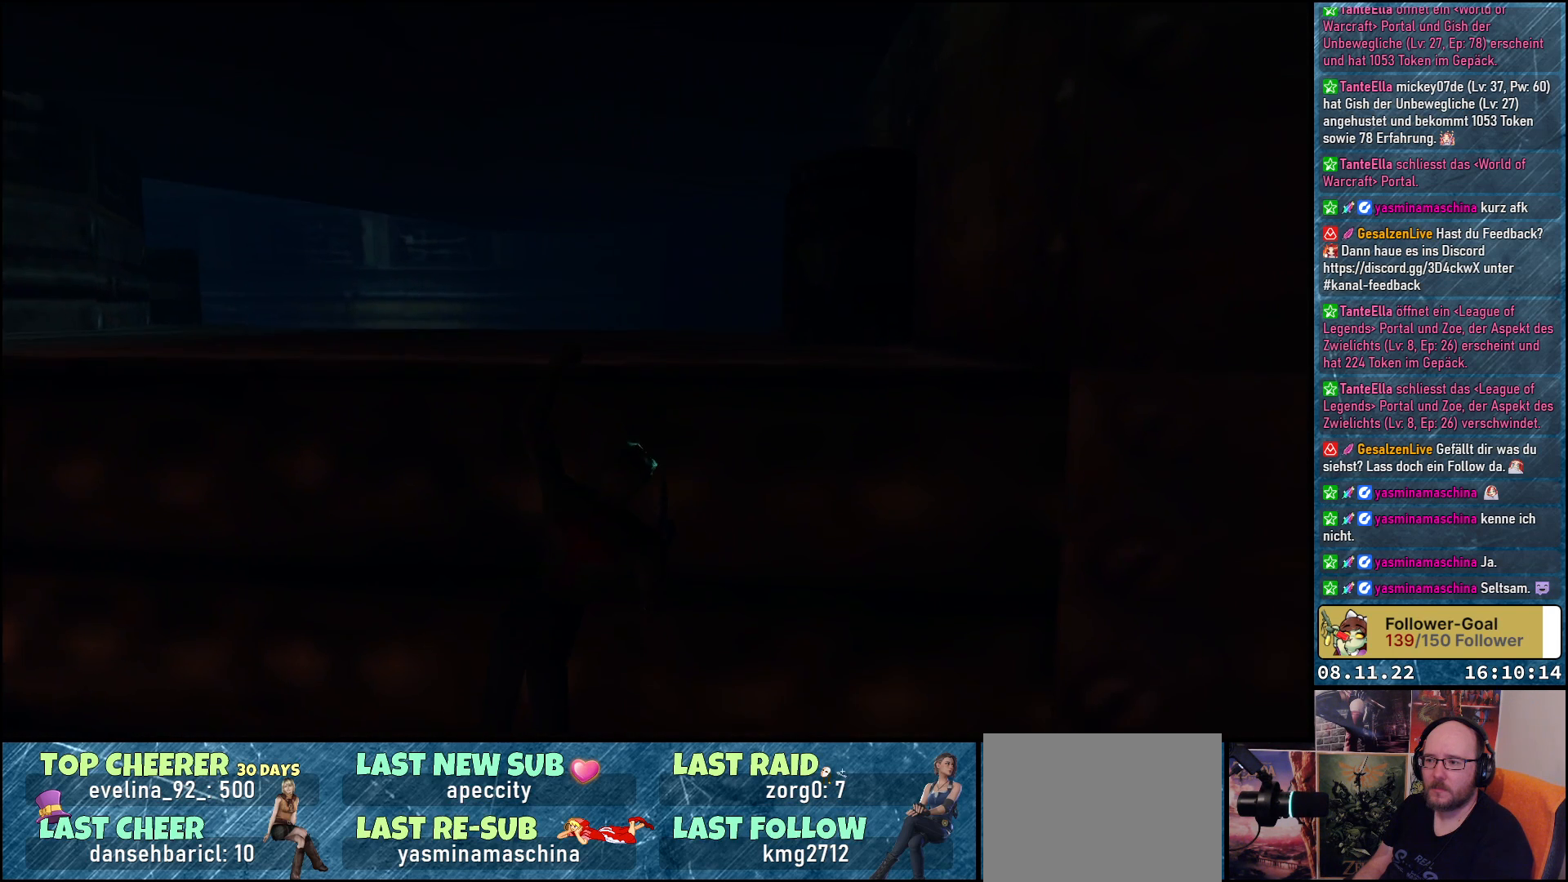
{"buttons": ["Y", "DPAD_UP"], "left_stick": "center", "right_stick": "center", "events": []}
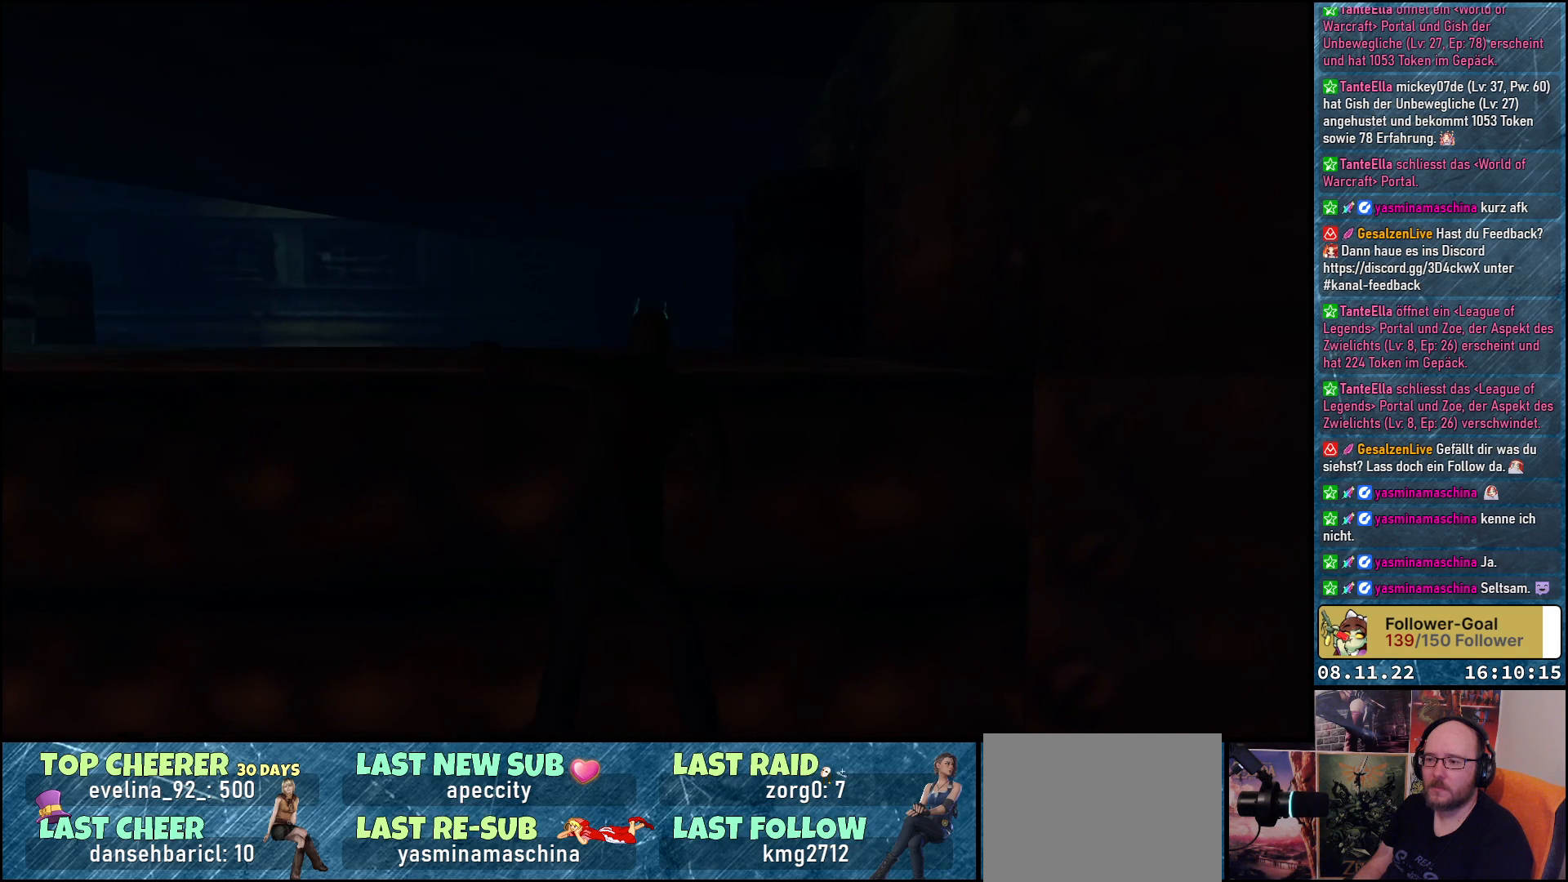
{"buttons": ["DPAD_UP"], "left_stick": "center", "right_stick": "center", "events": [[467, "Y", "up"]]}
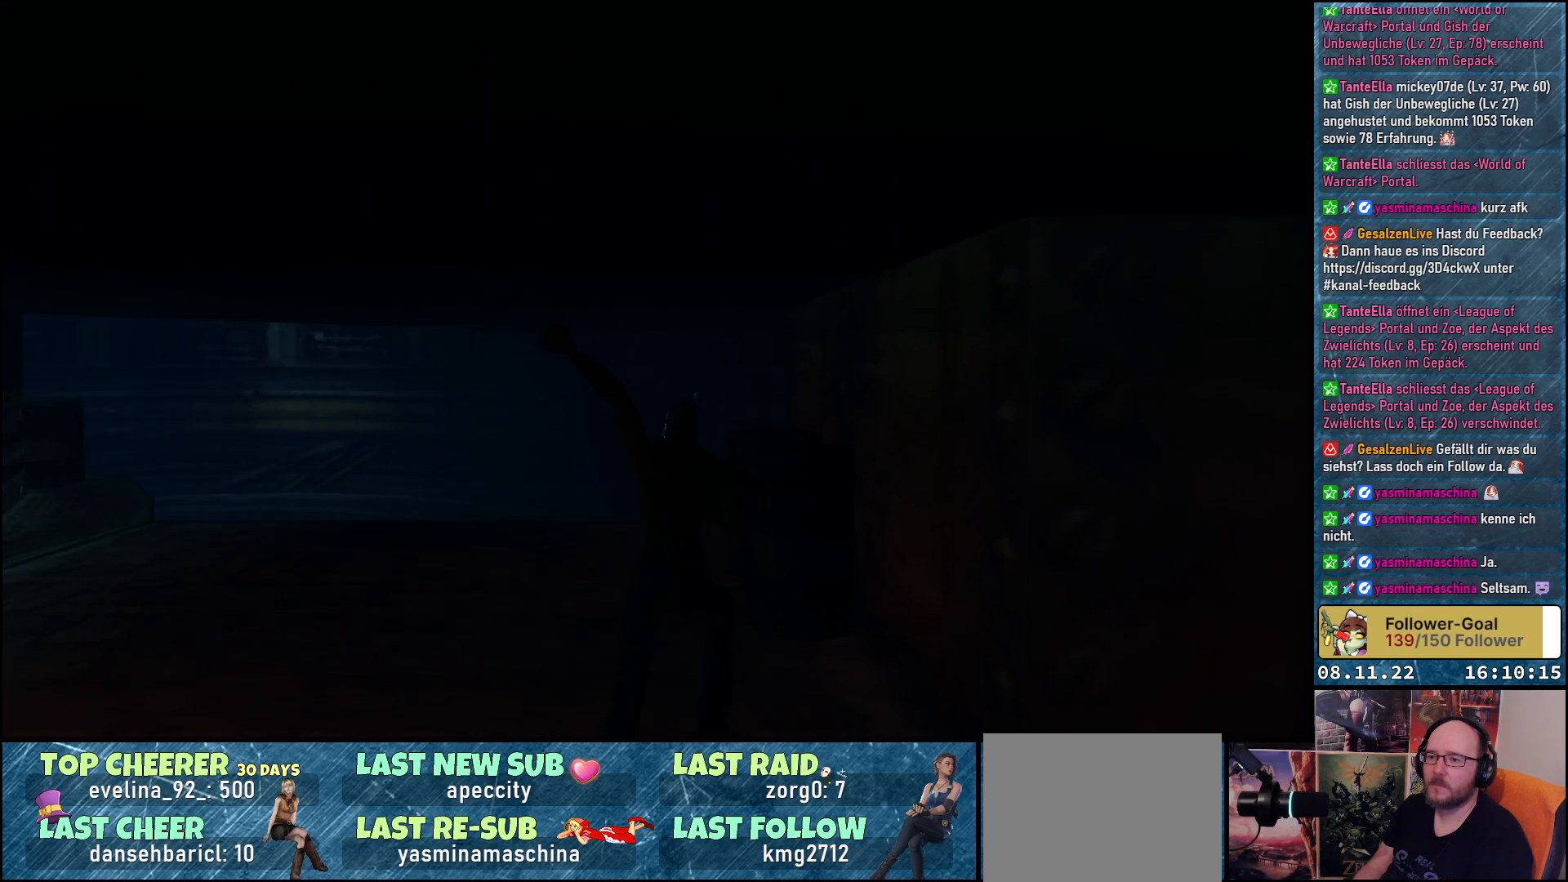
{"buttons": ["DPAD_RIGHT"], "left_stick": "center", "right_stick": "center", "events": [[300, "DPAD_RIGHT", "down"], [317, "DPAD_UP", "up"]]}
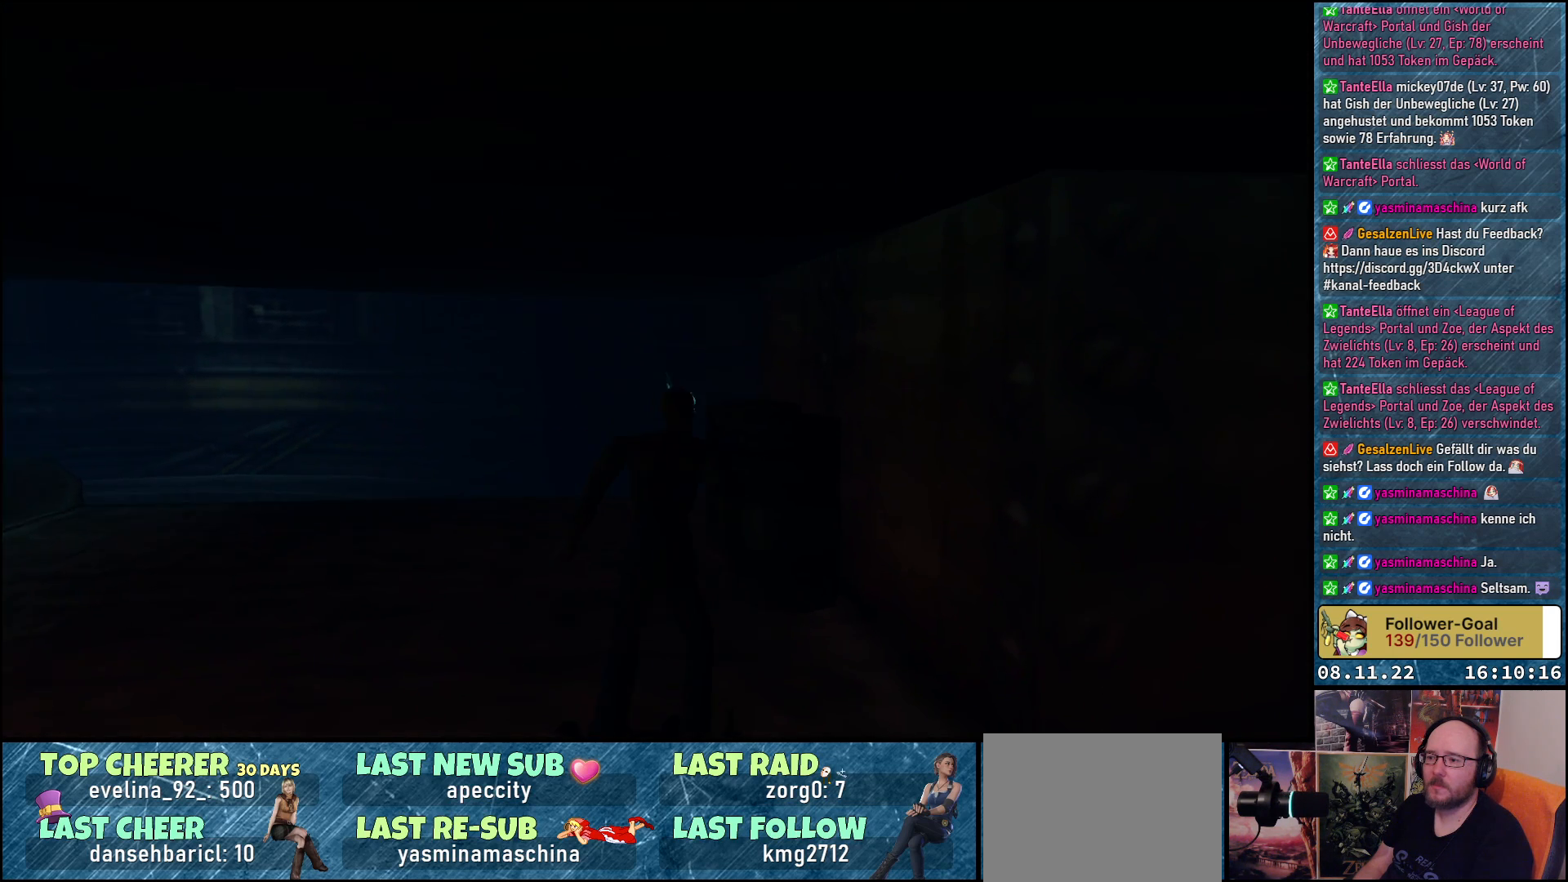
{"buttons": [], "left_stick": "center", "right_stick": "center", "events": [[50, "DPAD_RIGHT", "up"], [133, "A", "down"], [300, "A", "up"]]}
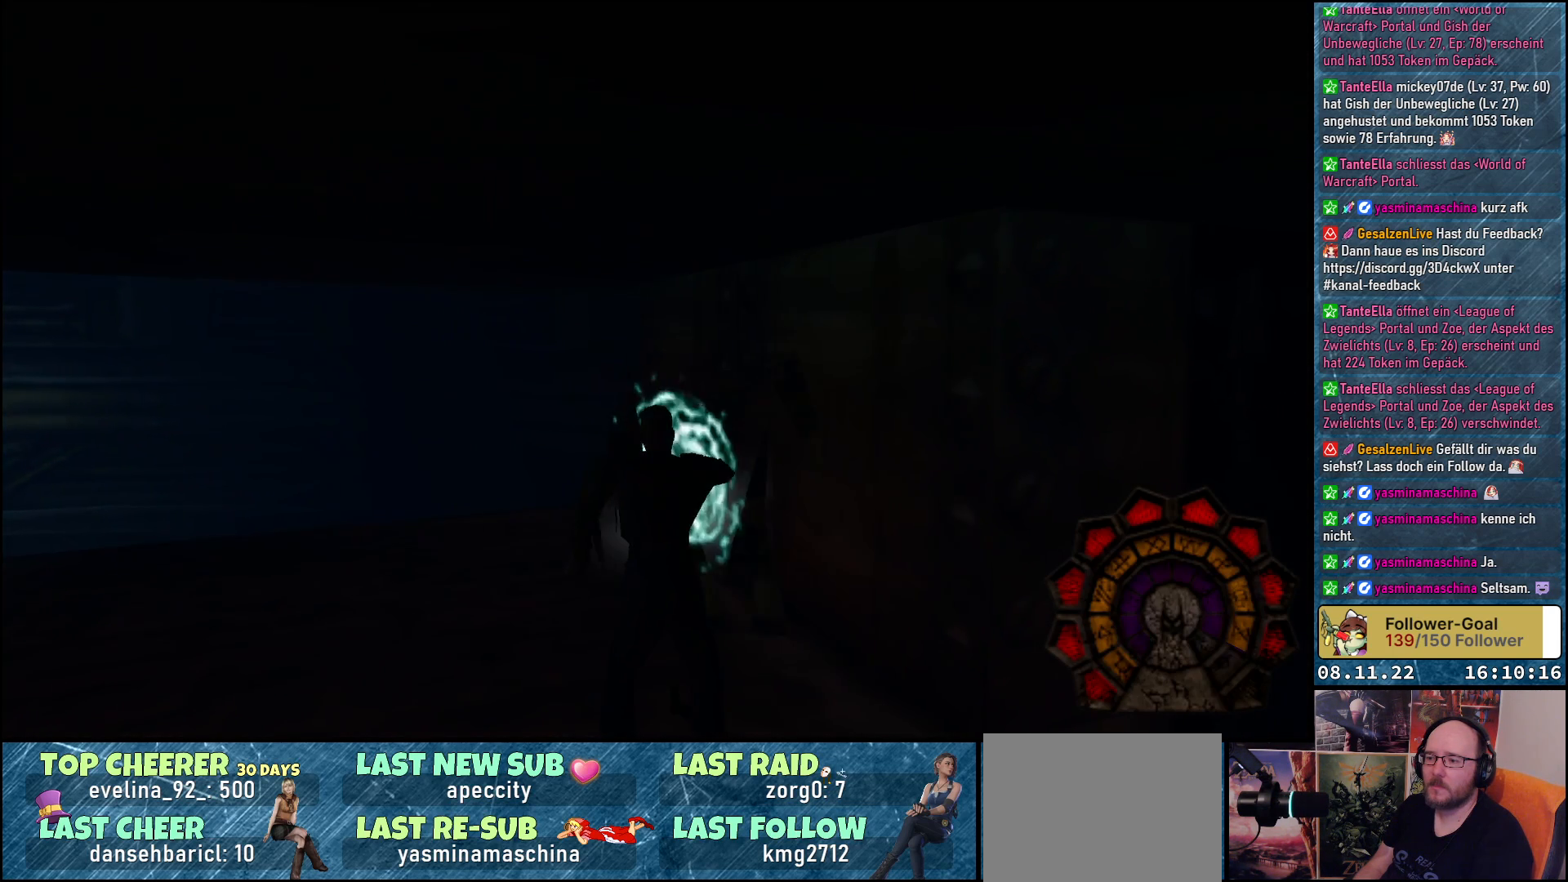
{"buttons": ["DPAD_UP"], "left_stick": "center", "right_stick": "center", "events": [[233, "A", "down"], [383, "A", "up"], [483, "DPAD_UP", "down"]]}